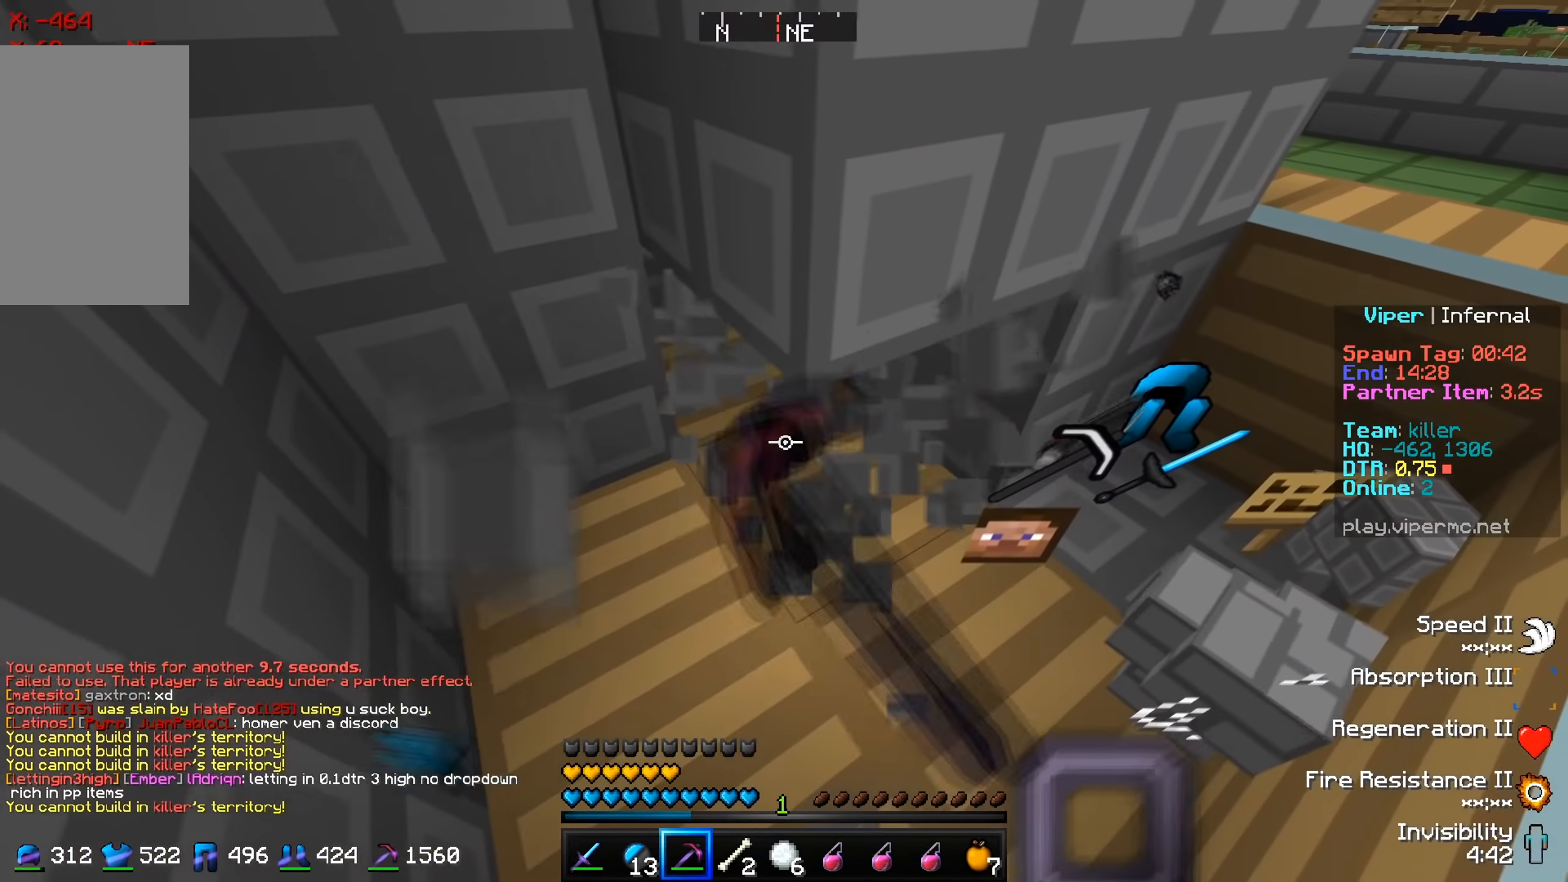
Gameplay with keyboard; each line is a JSON object with the keys held at the frame after it. "events" lists presses ("down") and releases ("up") of "a", "d", "s" and "w" between this image and that frame as [ms after this image, input, new state], when the widget could be followed in between. No other keys are recorded. Mouse input is not recorded.
{"keys": ["d"], "events": []}
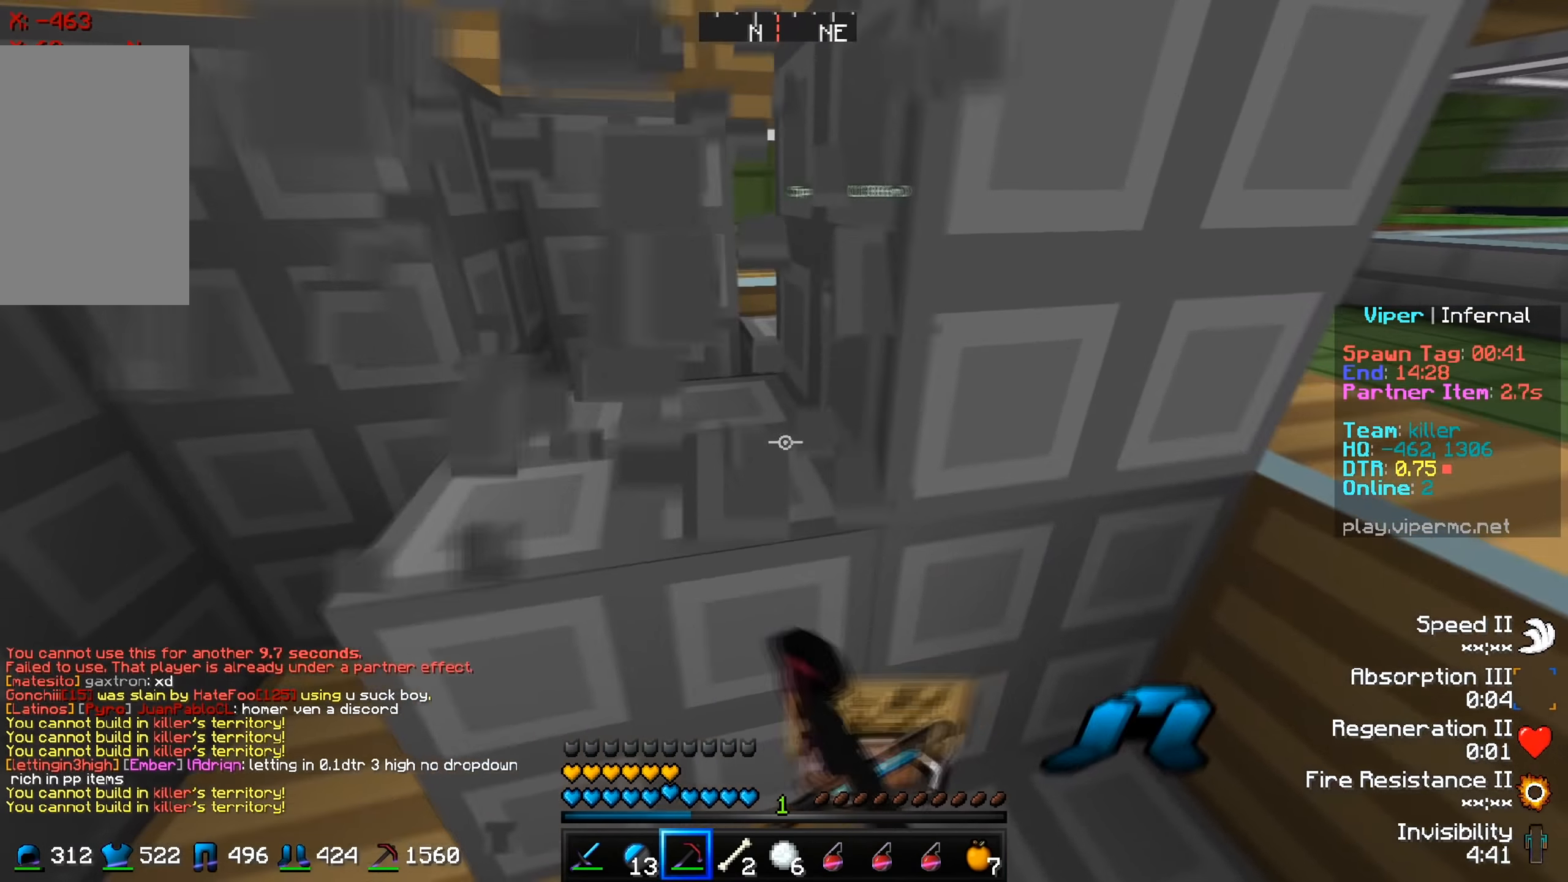
{"keys": ["a"], "events": [[351, "d", "up"], [418, "a", "down"]]}
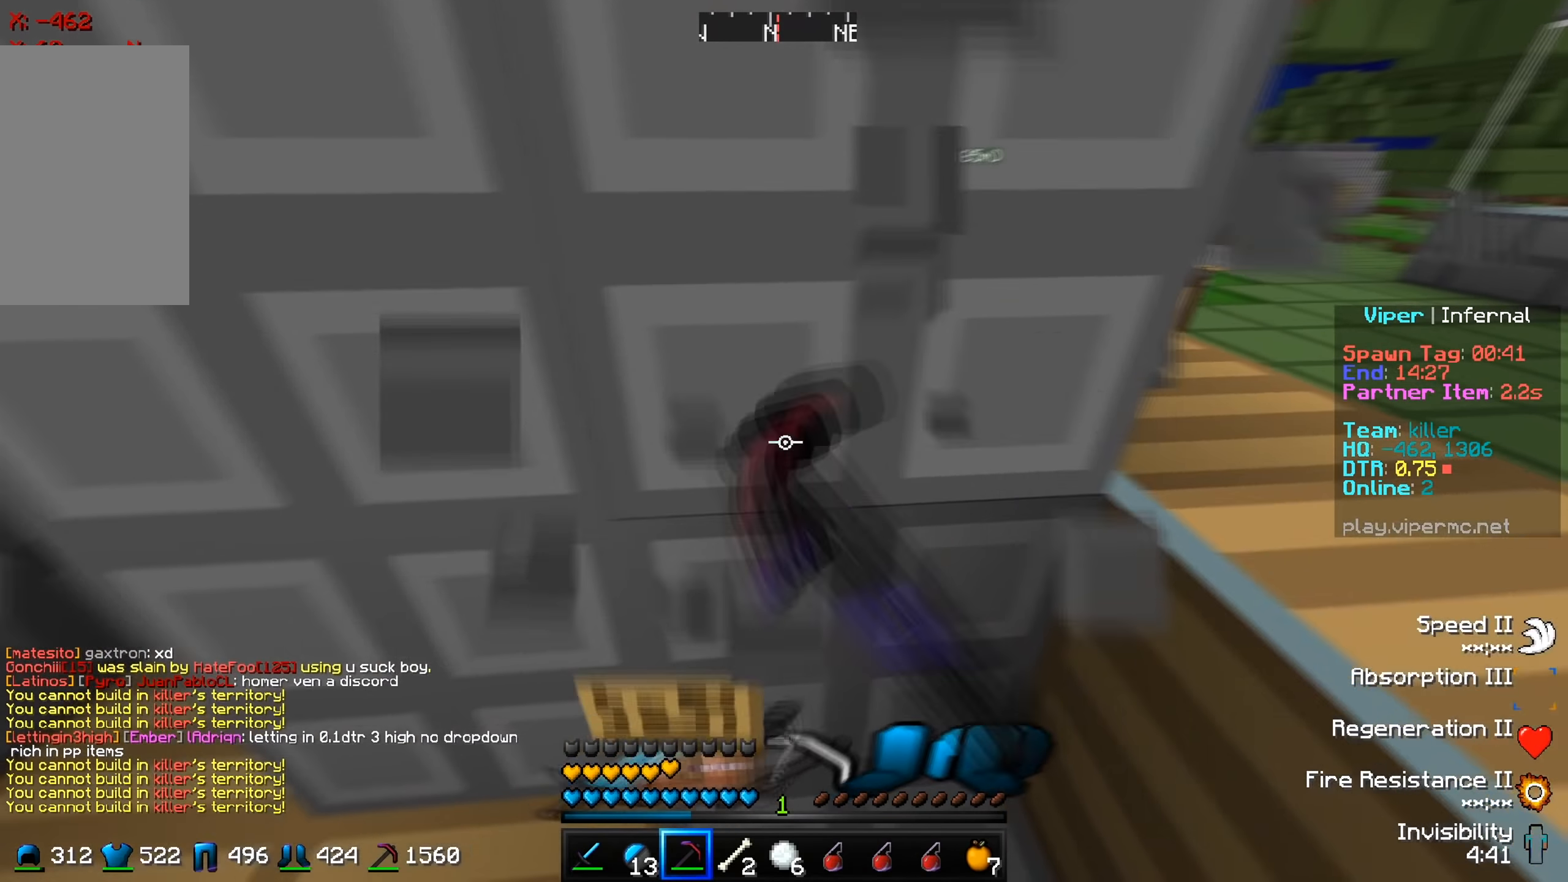
{"keys": ["a", "w"], "events": [[234, "w", "down"]]}
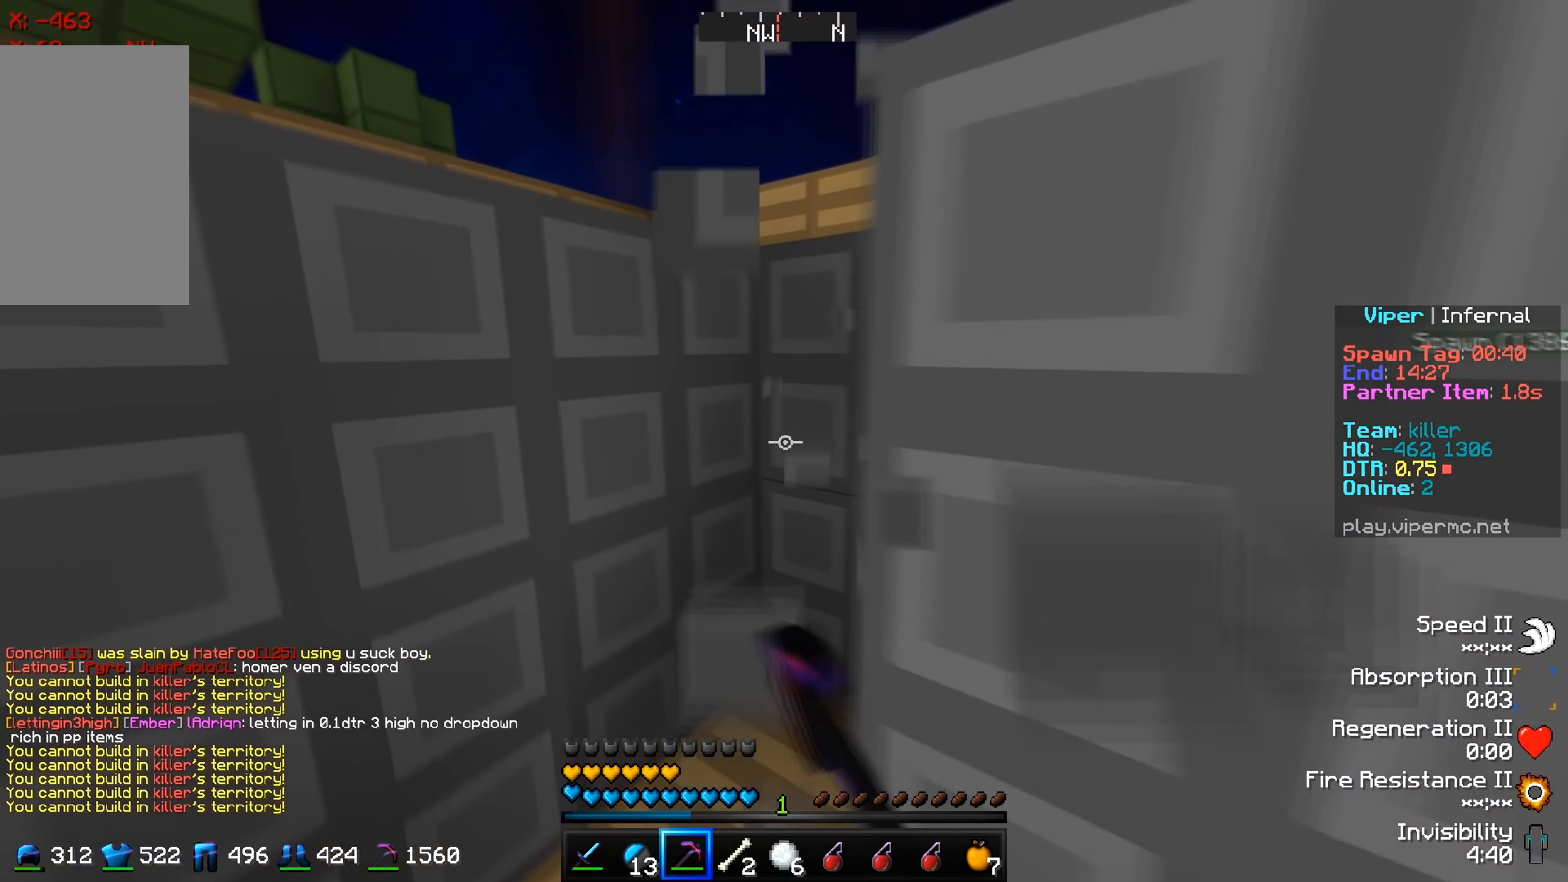
{"keys": ["d"], "events": [[434, "a", "up"], [434, "w", "up"], [501, "d", "down"]]}
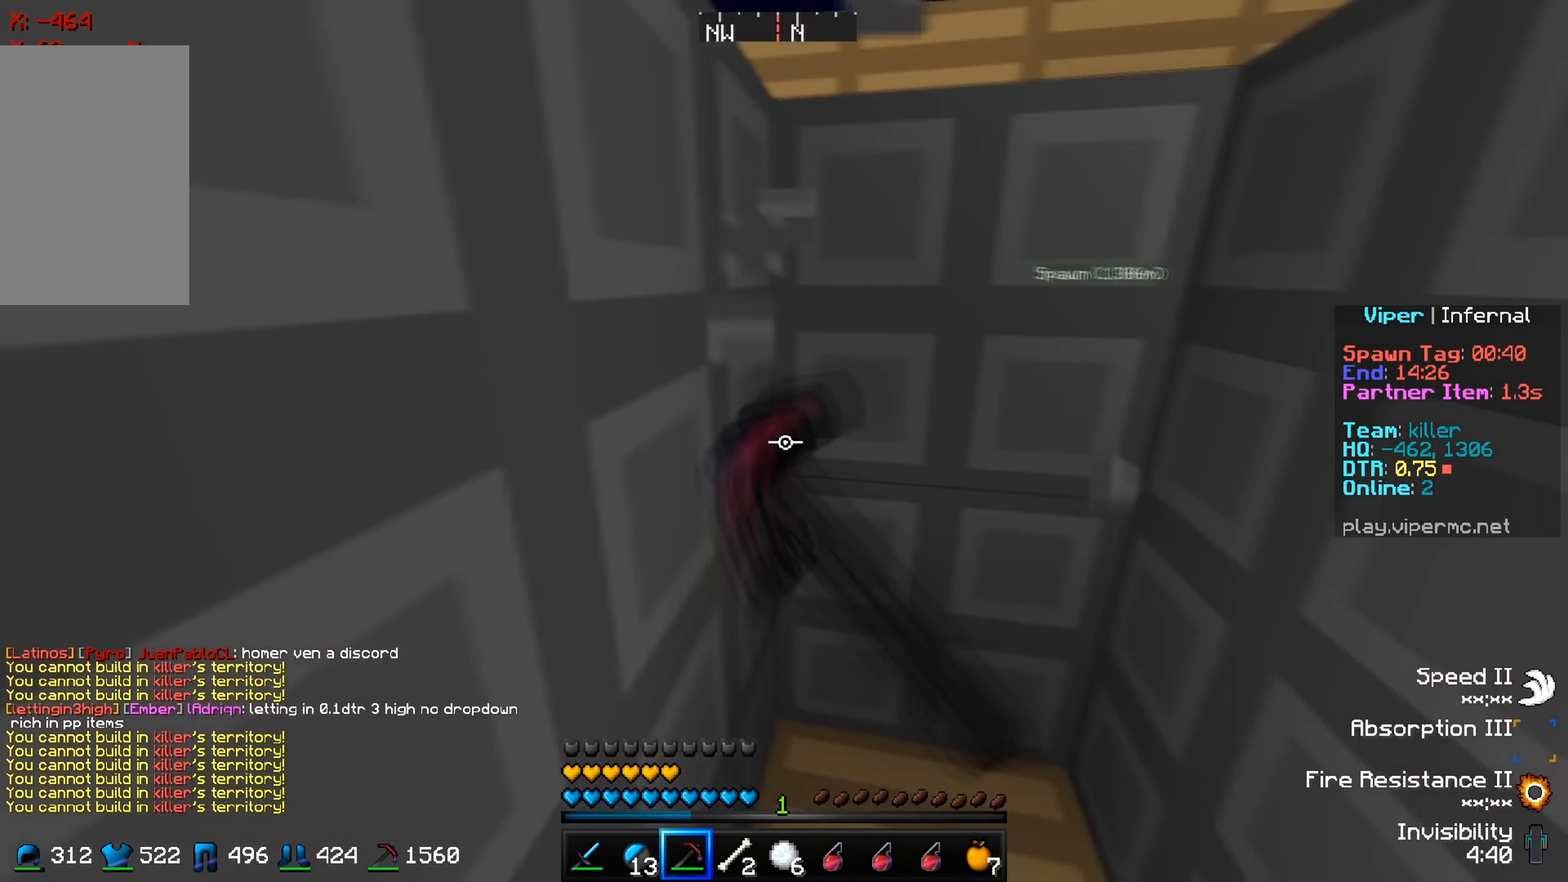
{"keys": ["d", "s"], "events": [[50, "w", "down"], [267, "d", "up"], [284, "w", "up"], [450, "s", "down"], [467, "d", "down"]]}
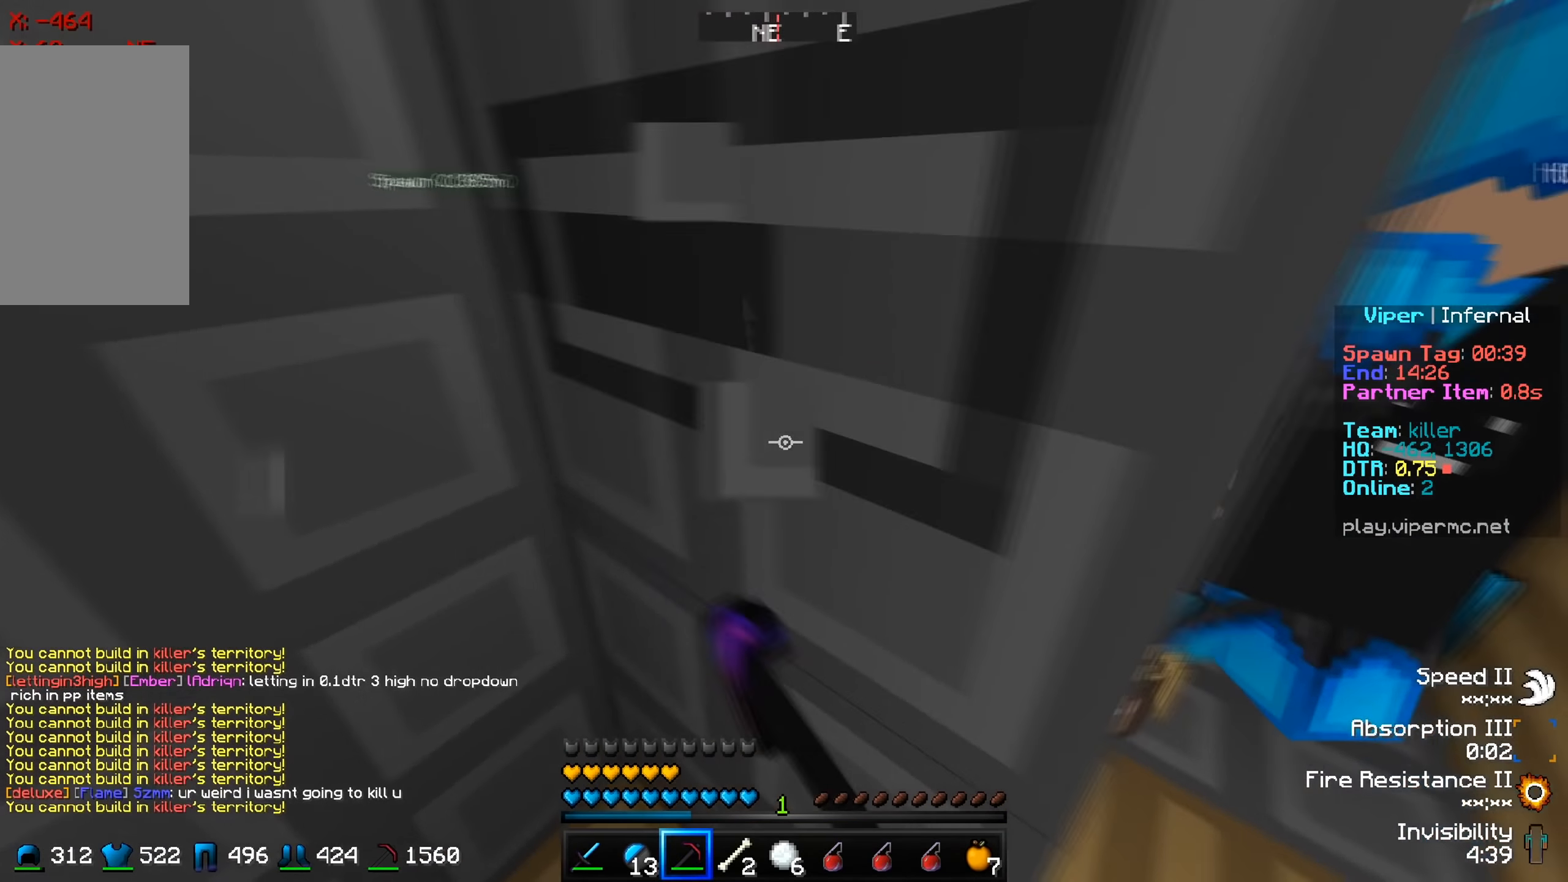
{"keys": ["w"], "events": [[233, "s", "up"], [384, "d", "up"], [400, "w", "down"]]}
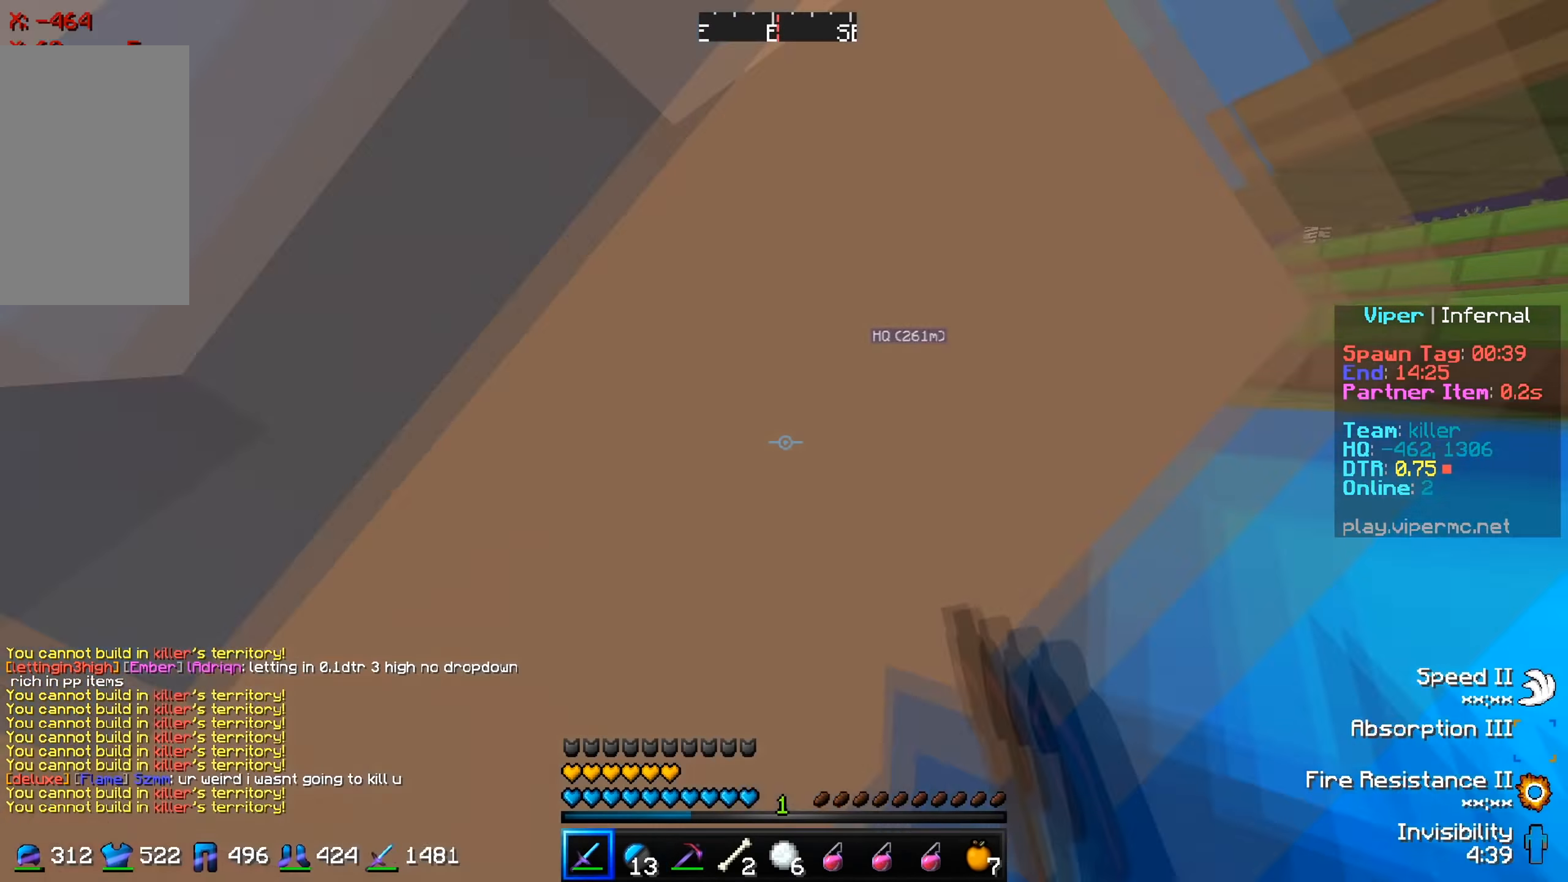
{"keys": ["w"], "events": [[217, "w", "up"], [234, "s", "down"], [351, "s", "up"], [384, "w", "down"]]}
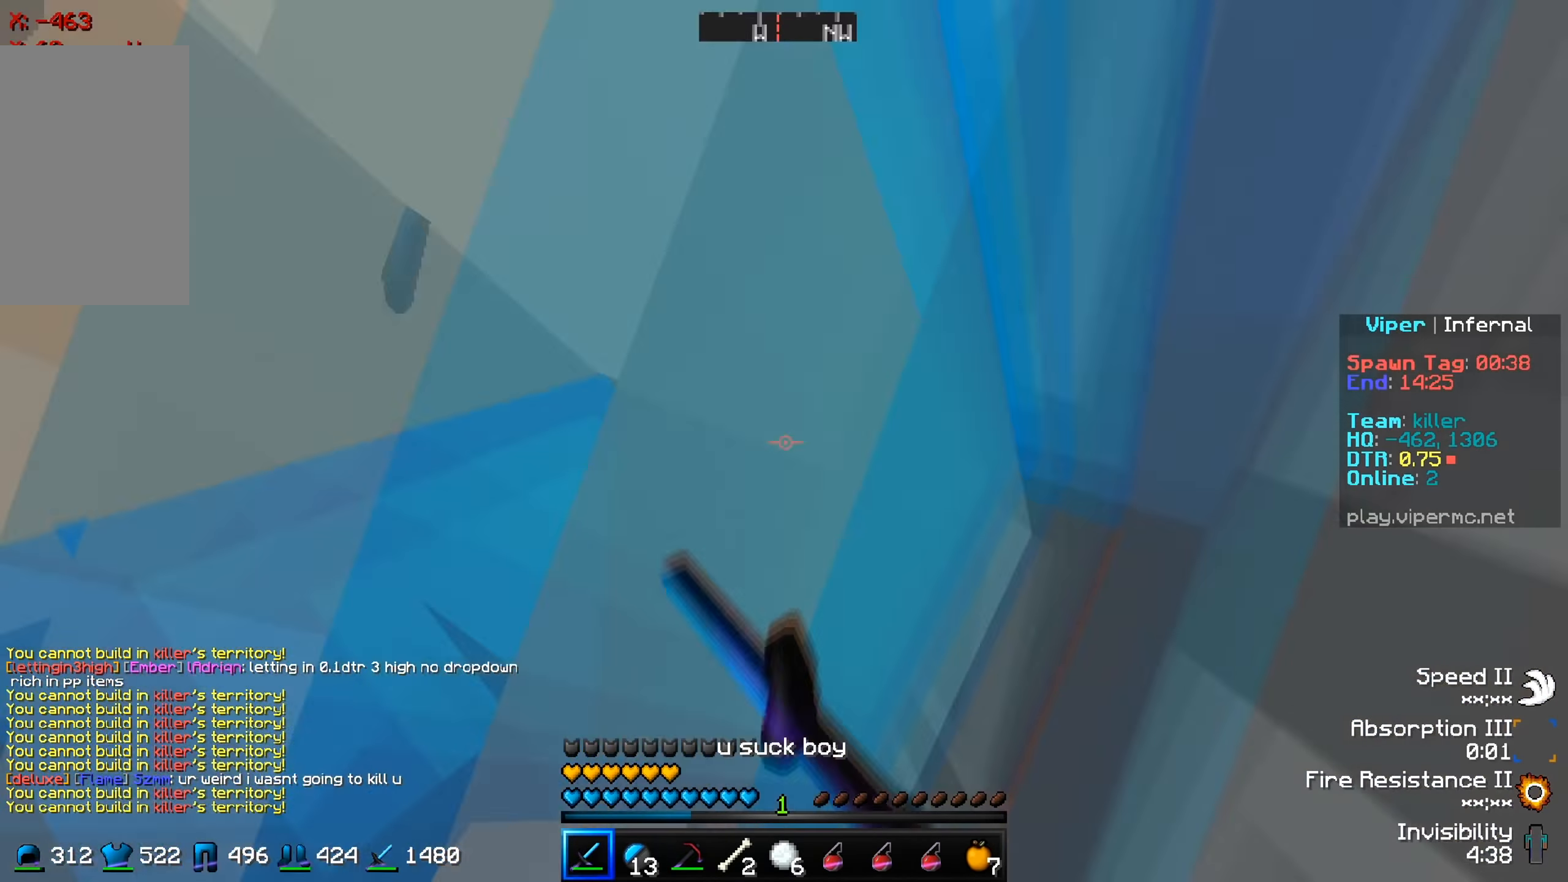
{"keys": ["w"], "events": [[33, "a", "down"], [150, "a", "up"], [150, "w", "up"], [217, "w", "down"], [250, "d", "down"], [317, "d", "up"]]}
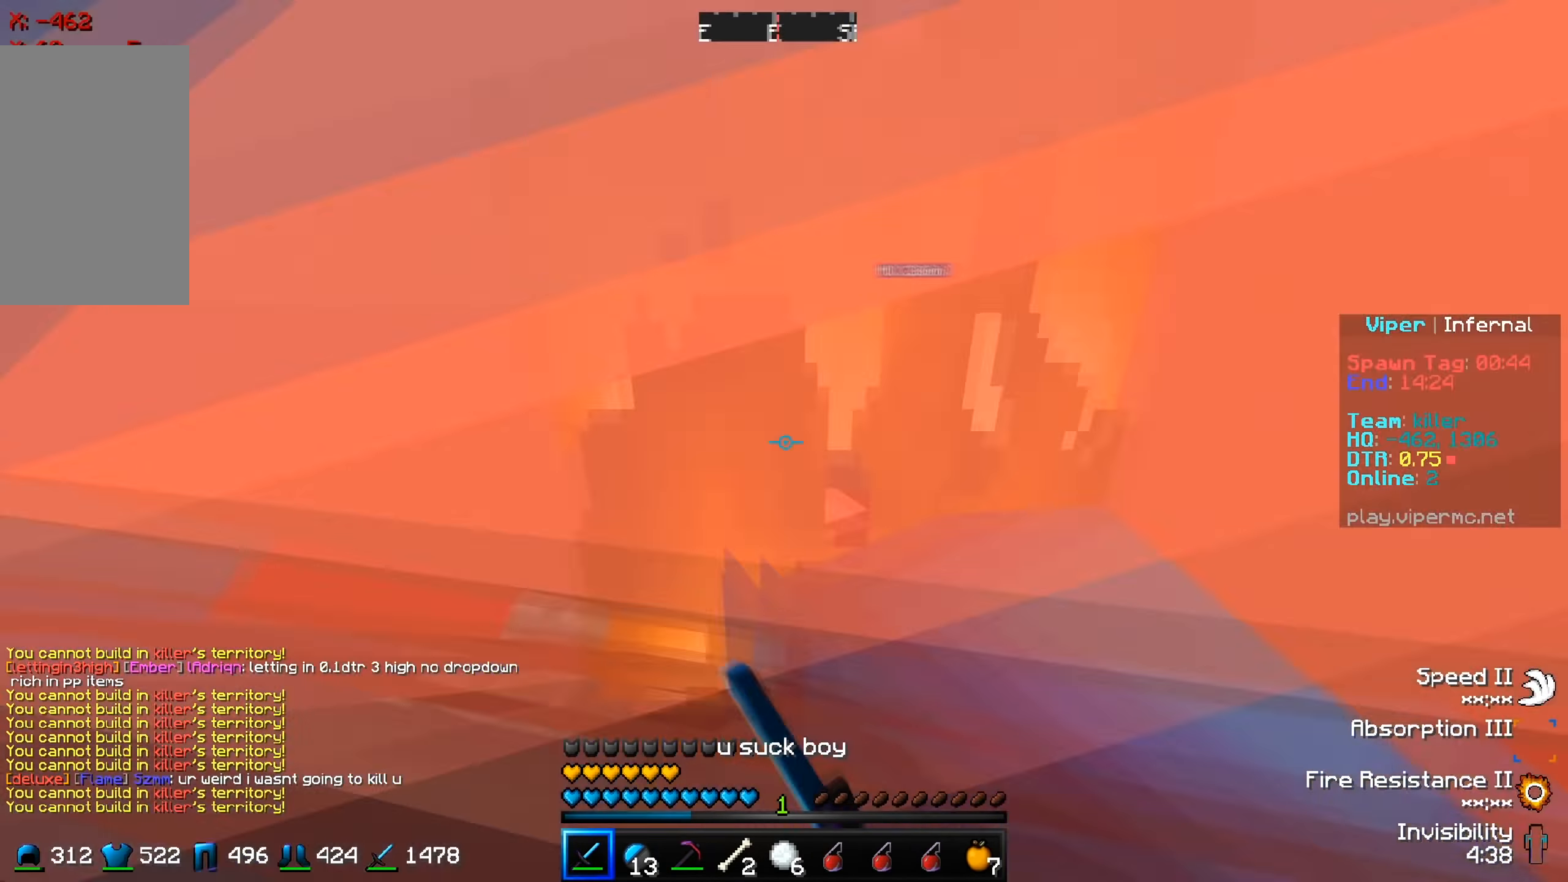
{"keys": ["a"], "events": [[100, "w", "up"], [117, "s", "down"], [267, "a", "down"], [434, "s", "up"]]}
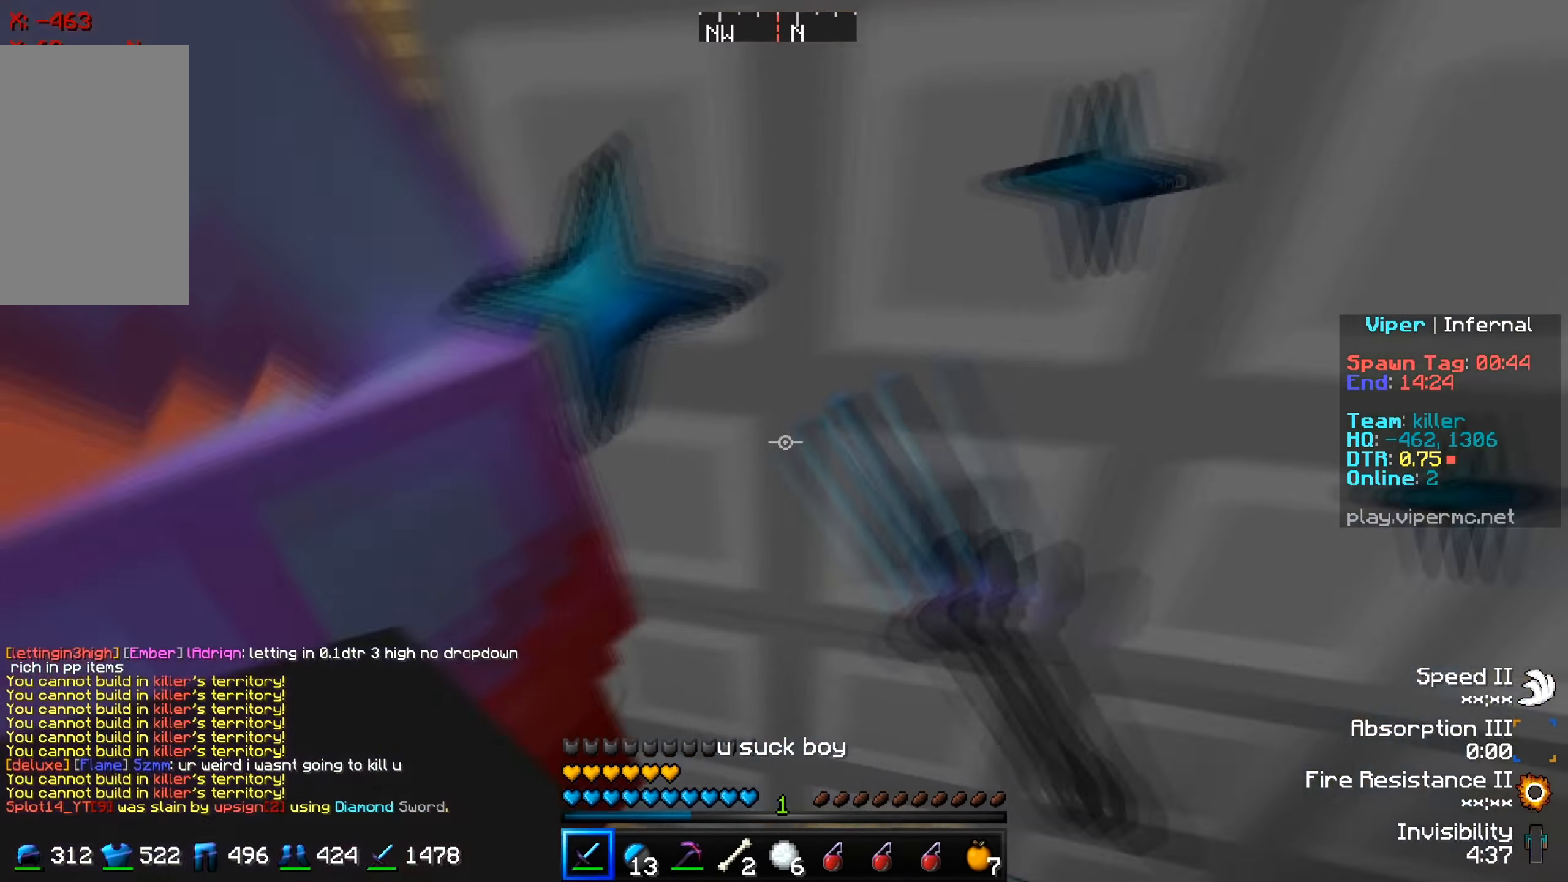
{"keys": ["d"], "events": [[333, "a", "up"], [384, "d", "down"]]}
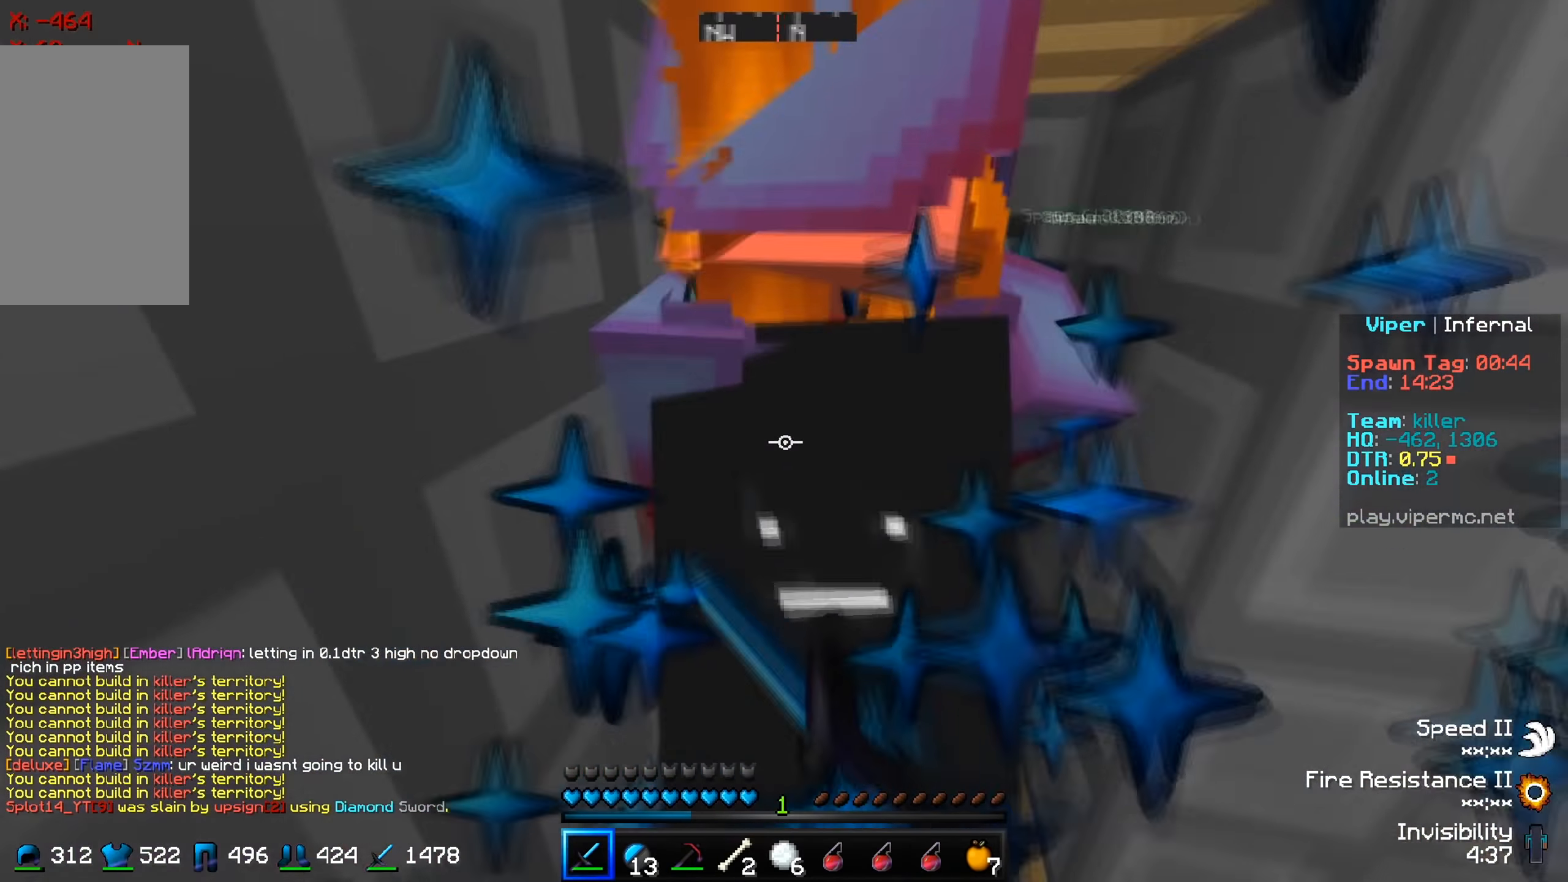
{"keys": ["w"], "events": [[50, "s", "down"], [67, "d", "up"], [167, "s", "up"], [484, "w", "down"]]}
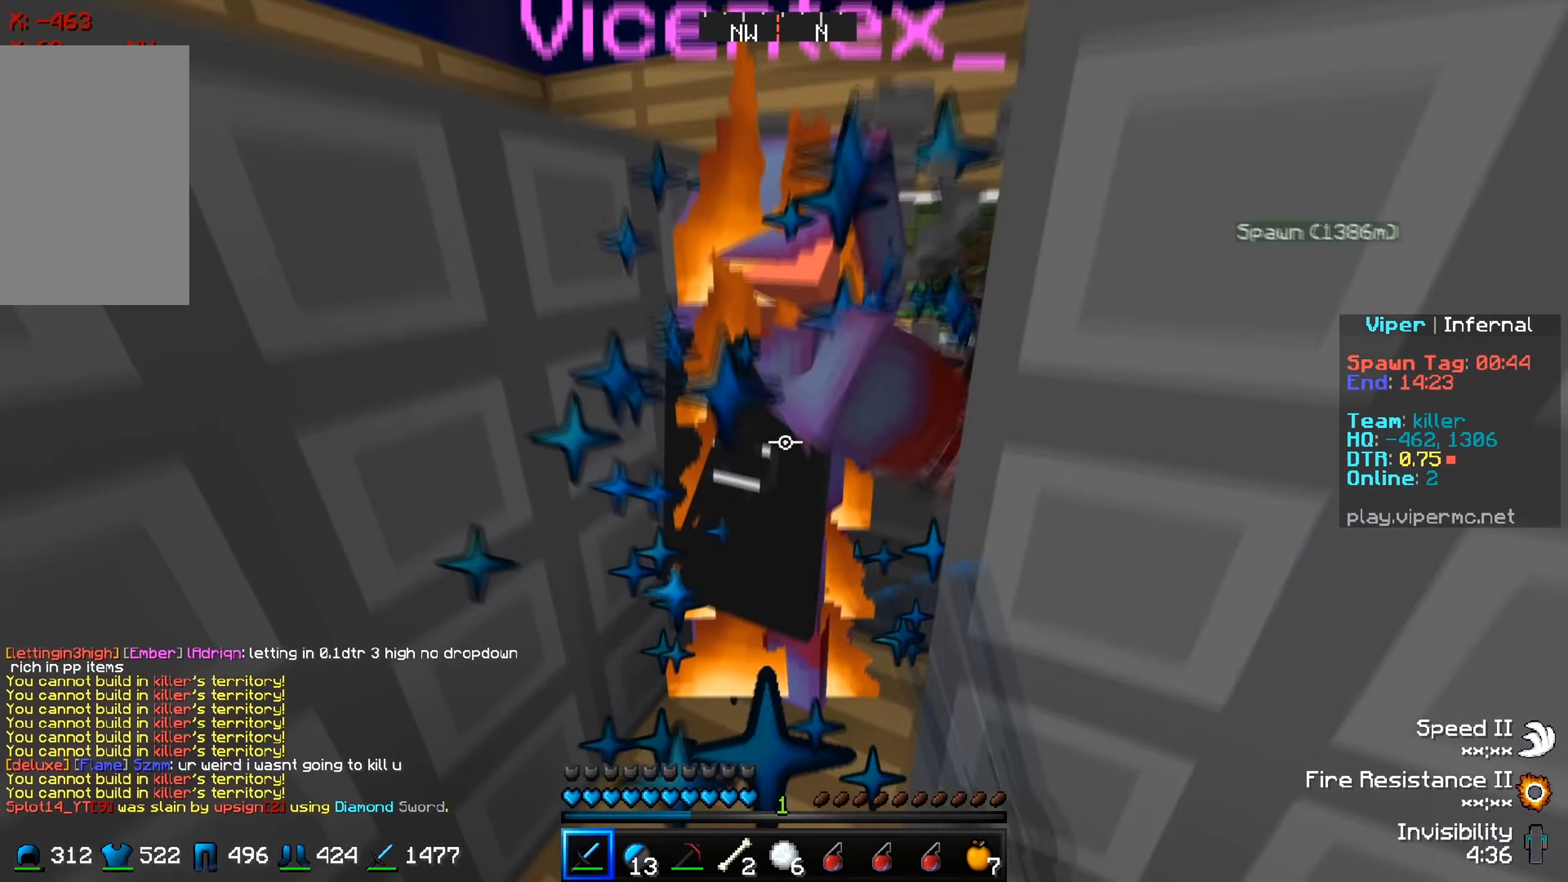
{"keys": ["w"], "events": [[250, "w", "up"], [283, "s", "down"], [400, "s", "up"], [434, "w", "down"]]}
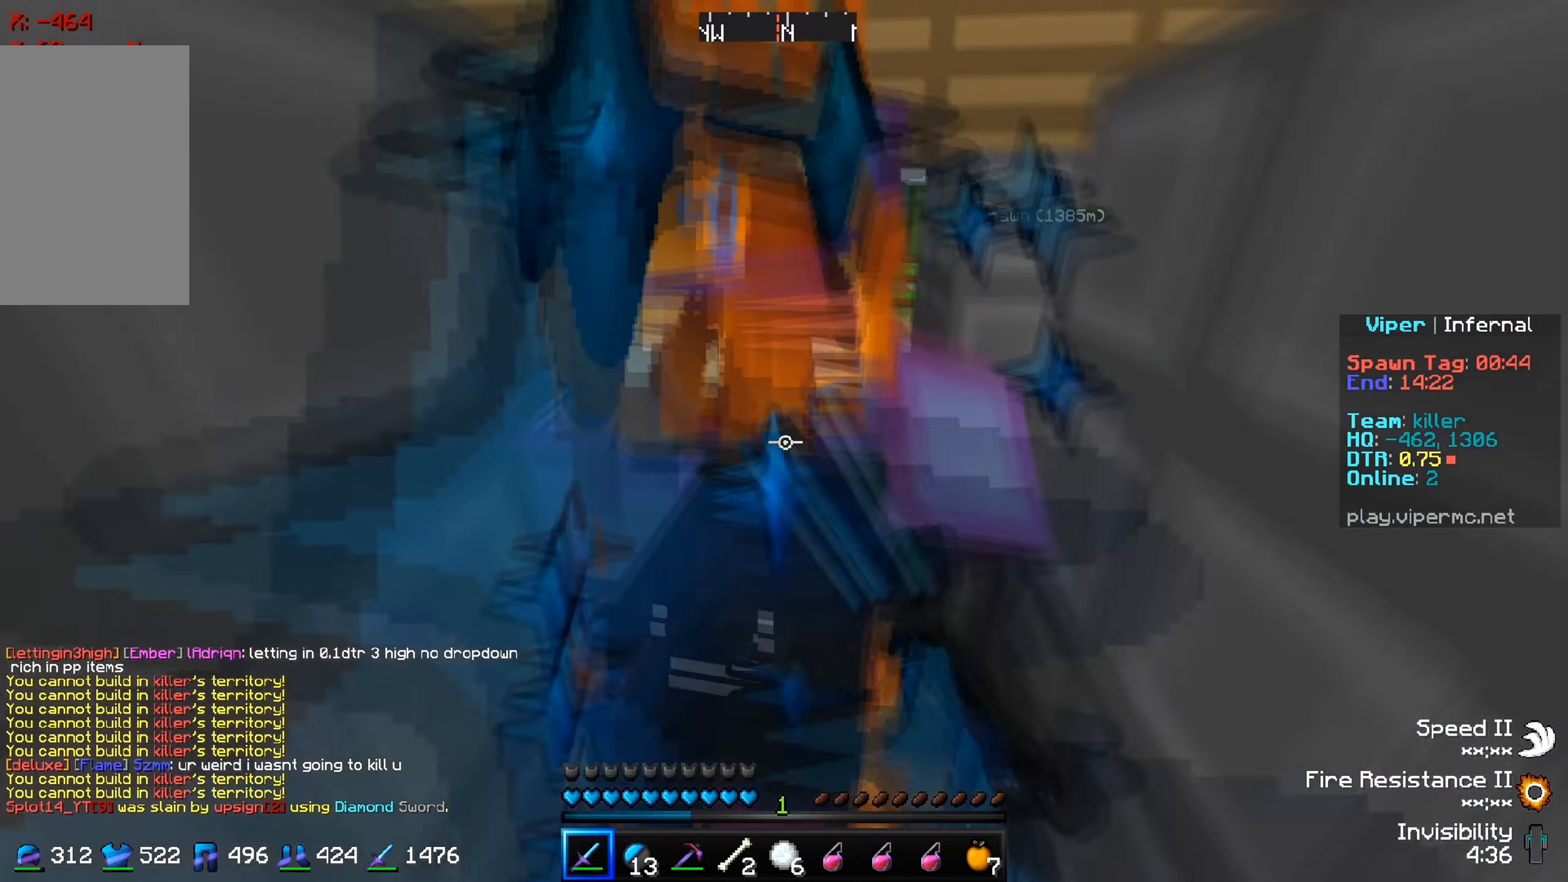
{"keys": ["s"], "events": [[234, "w", "up"], [284, "s", "down"]]}
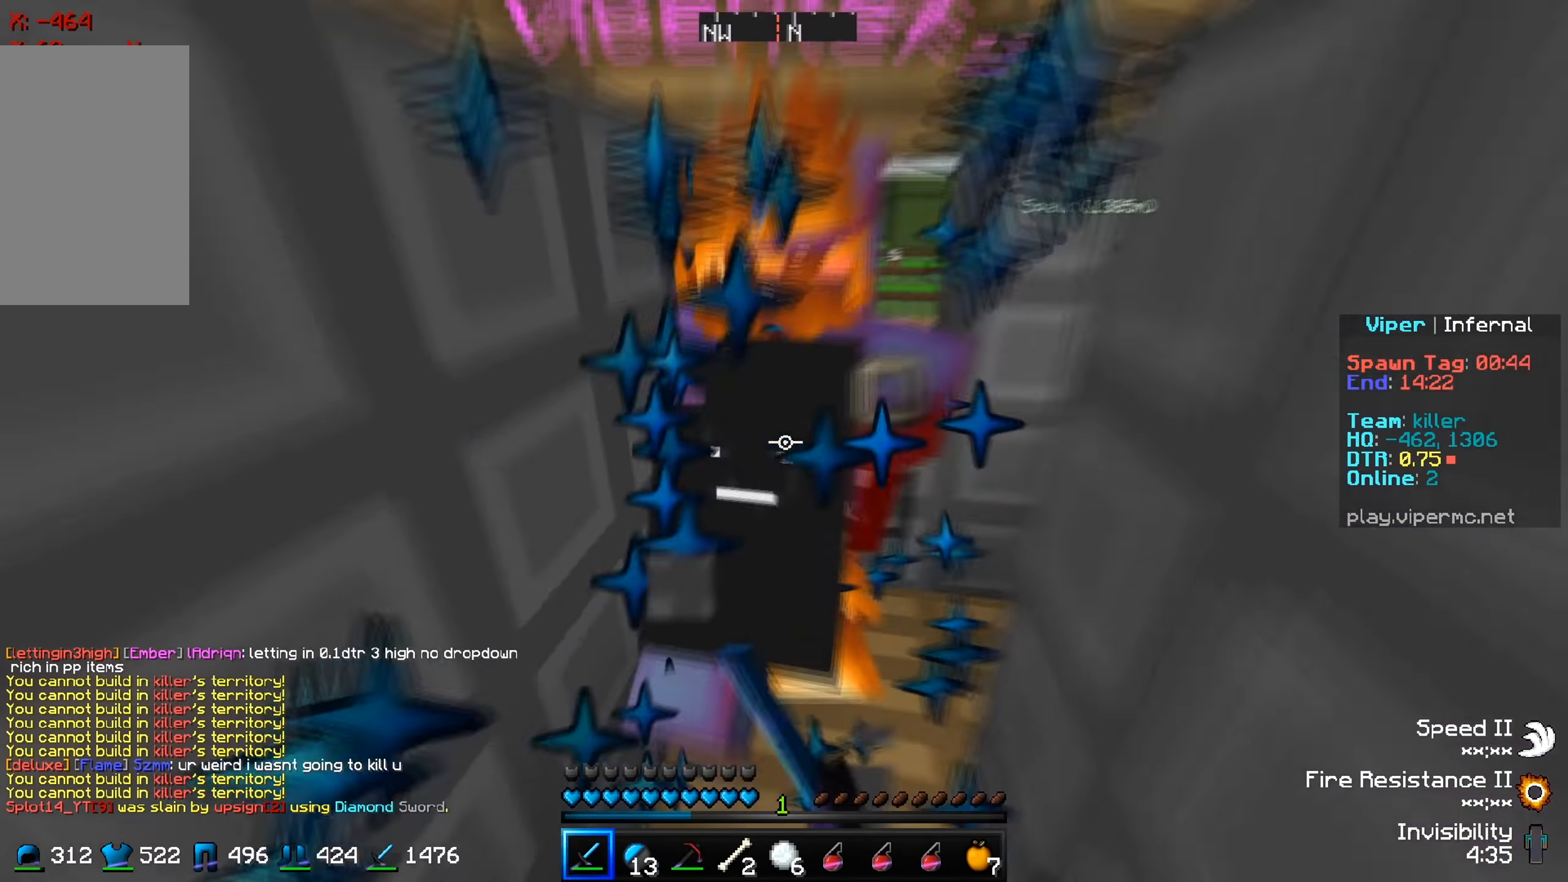
{"keys": ["w"], "events": [[100, "s", "up"], [133, "w", "down"]]}
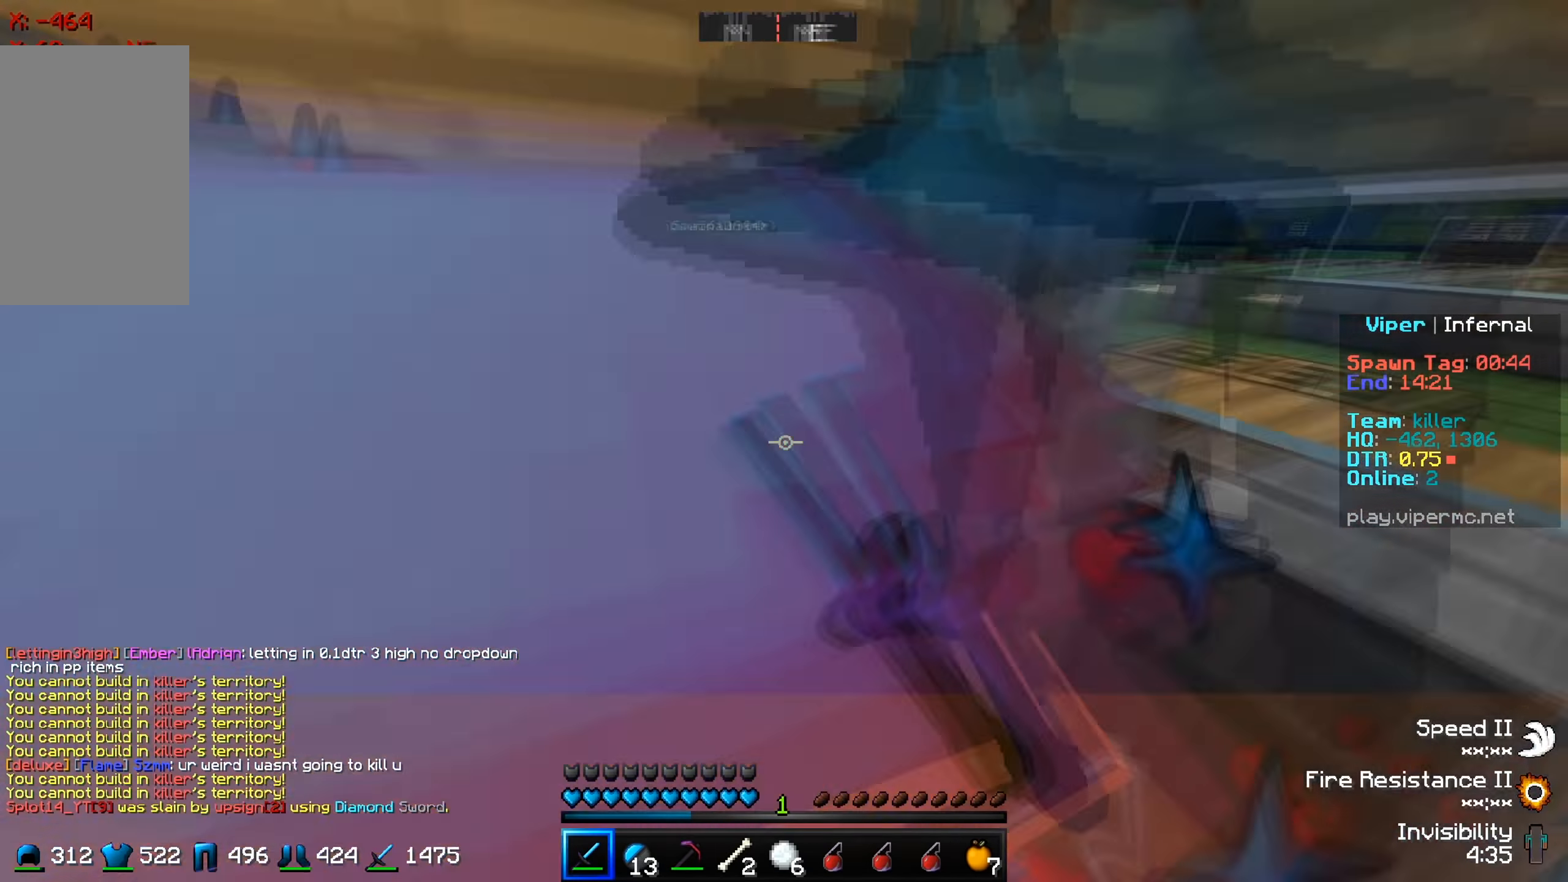
{"keys": ["a", "s"], "events": [[17, "w", "up"], [184, "s", "down"], [284, "a", "down"], [367, "s", "up"], [417, "s", "down"]]}
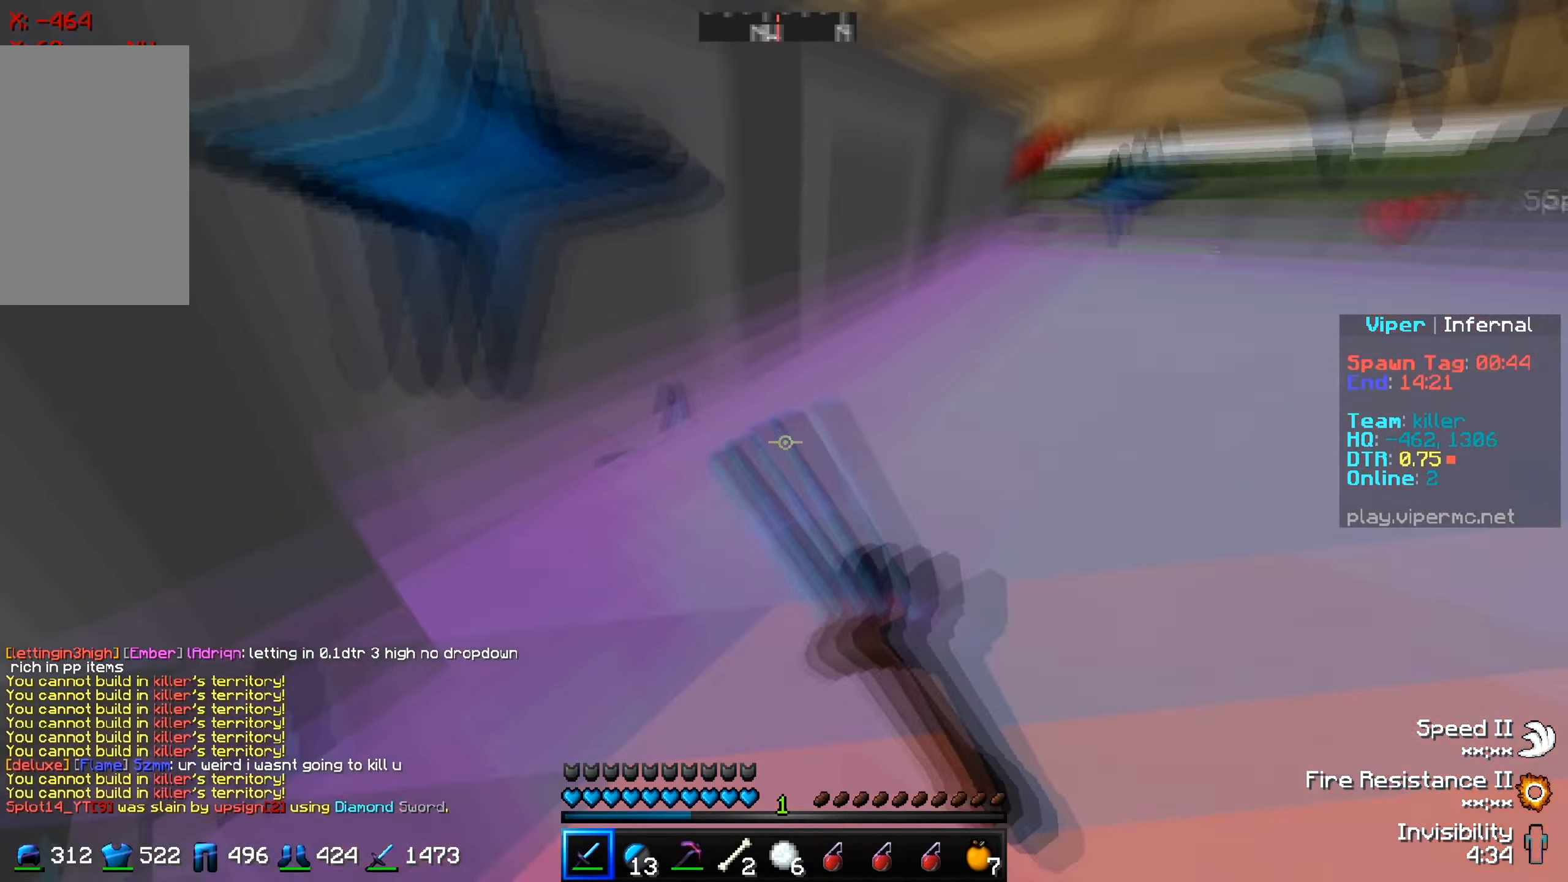
{"keys": ["a", "s"], "events": [[250, "a", "up"], [450, "a", "down"]]}
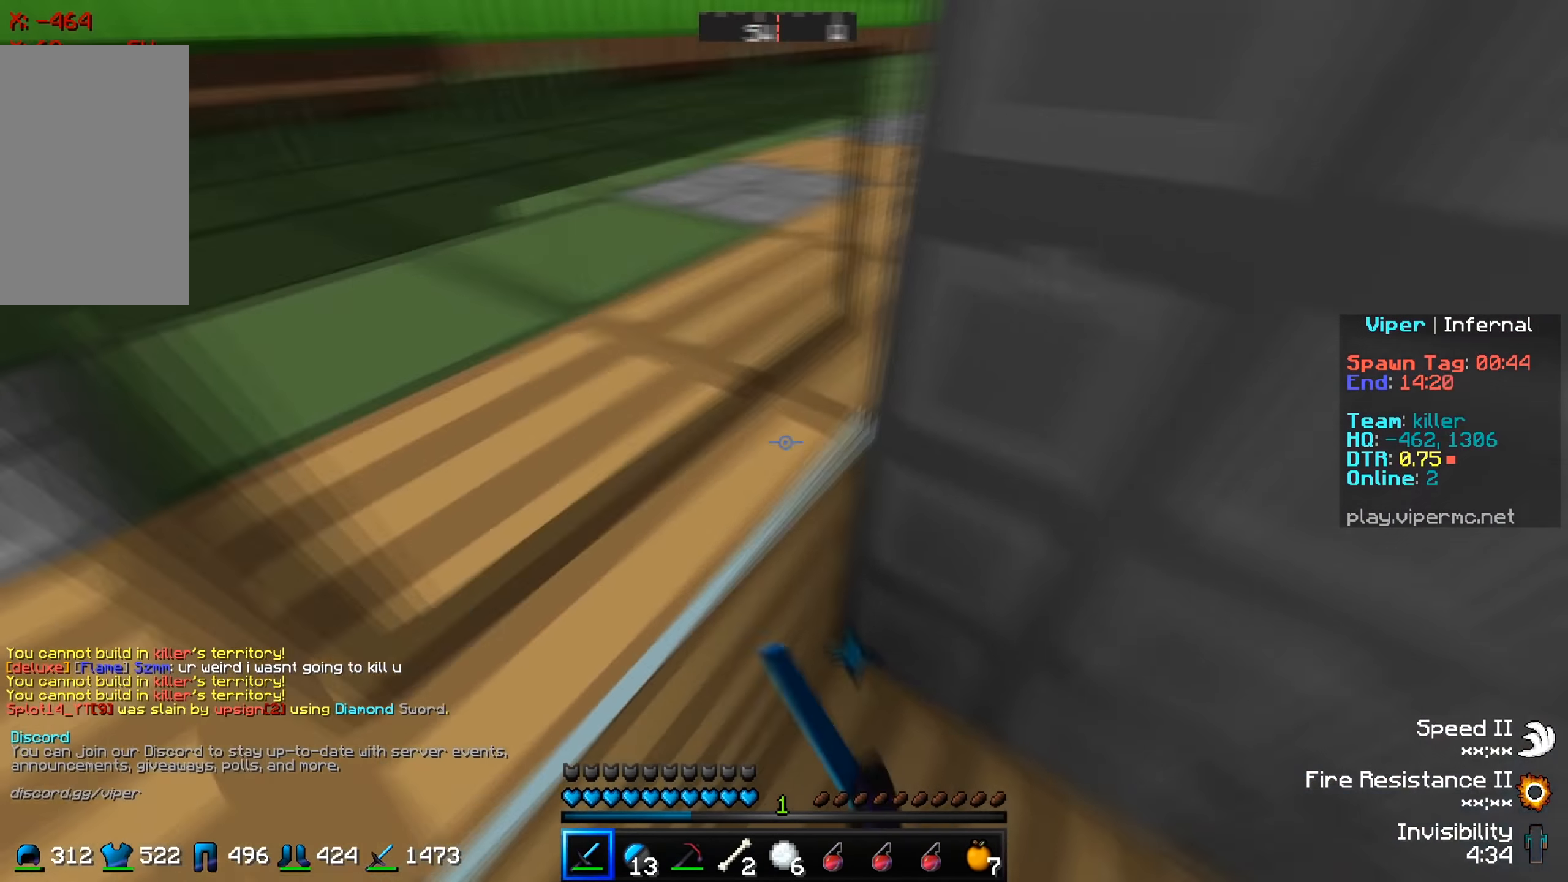
{"keys": [], "events": [[117, "s", "up"], [234, "a", "up"]]}
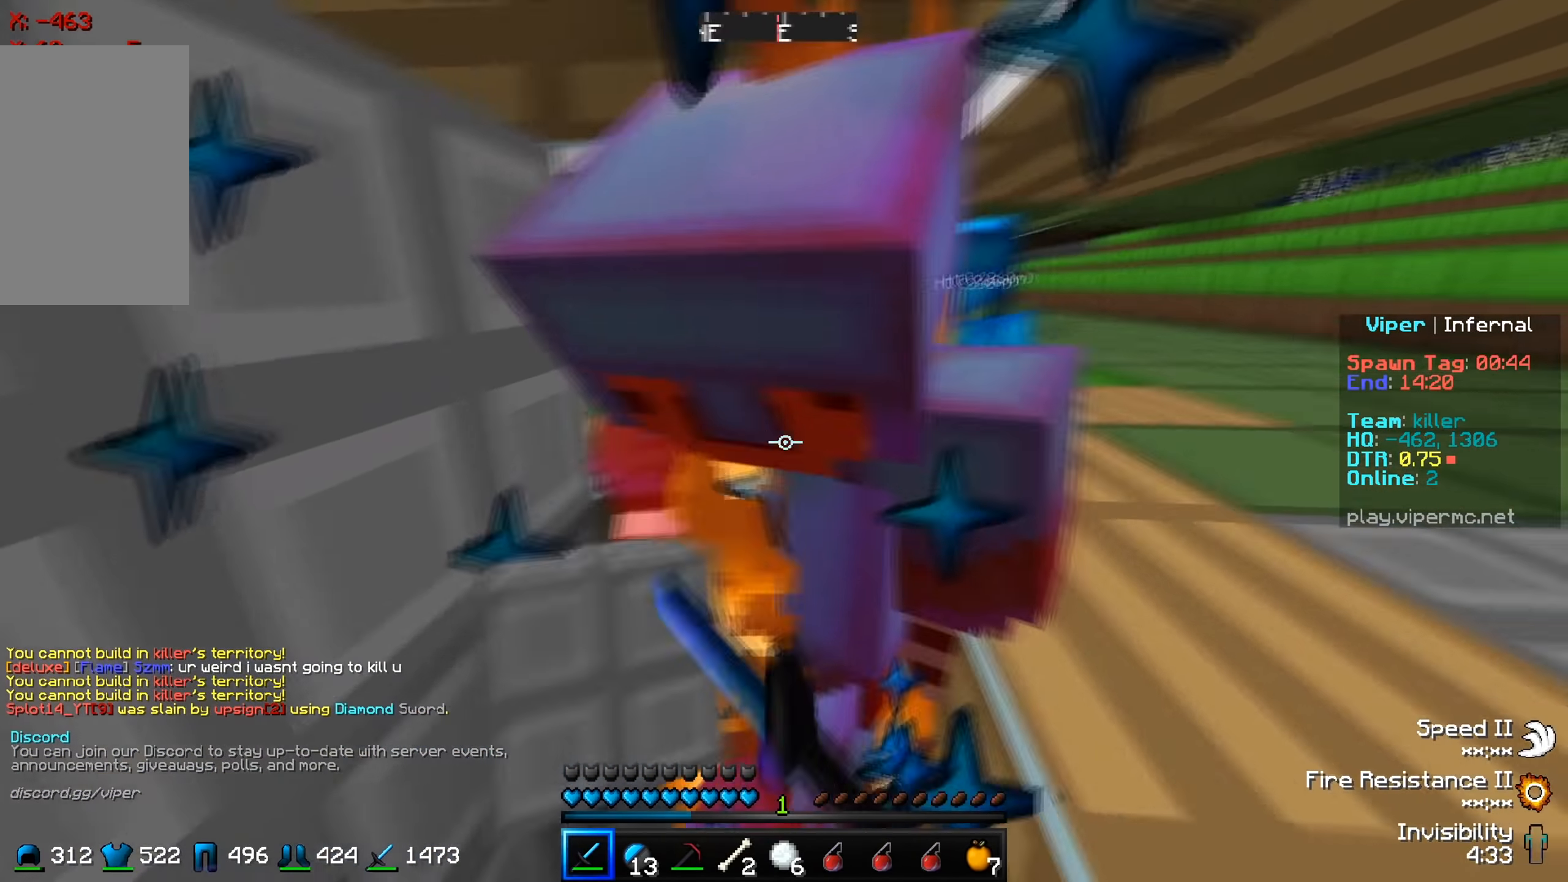
{"keys": ["s"], "events": [[150, "w", "down"], [267, "w", "up"], [317, "s", "down"]]}
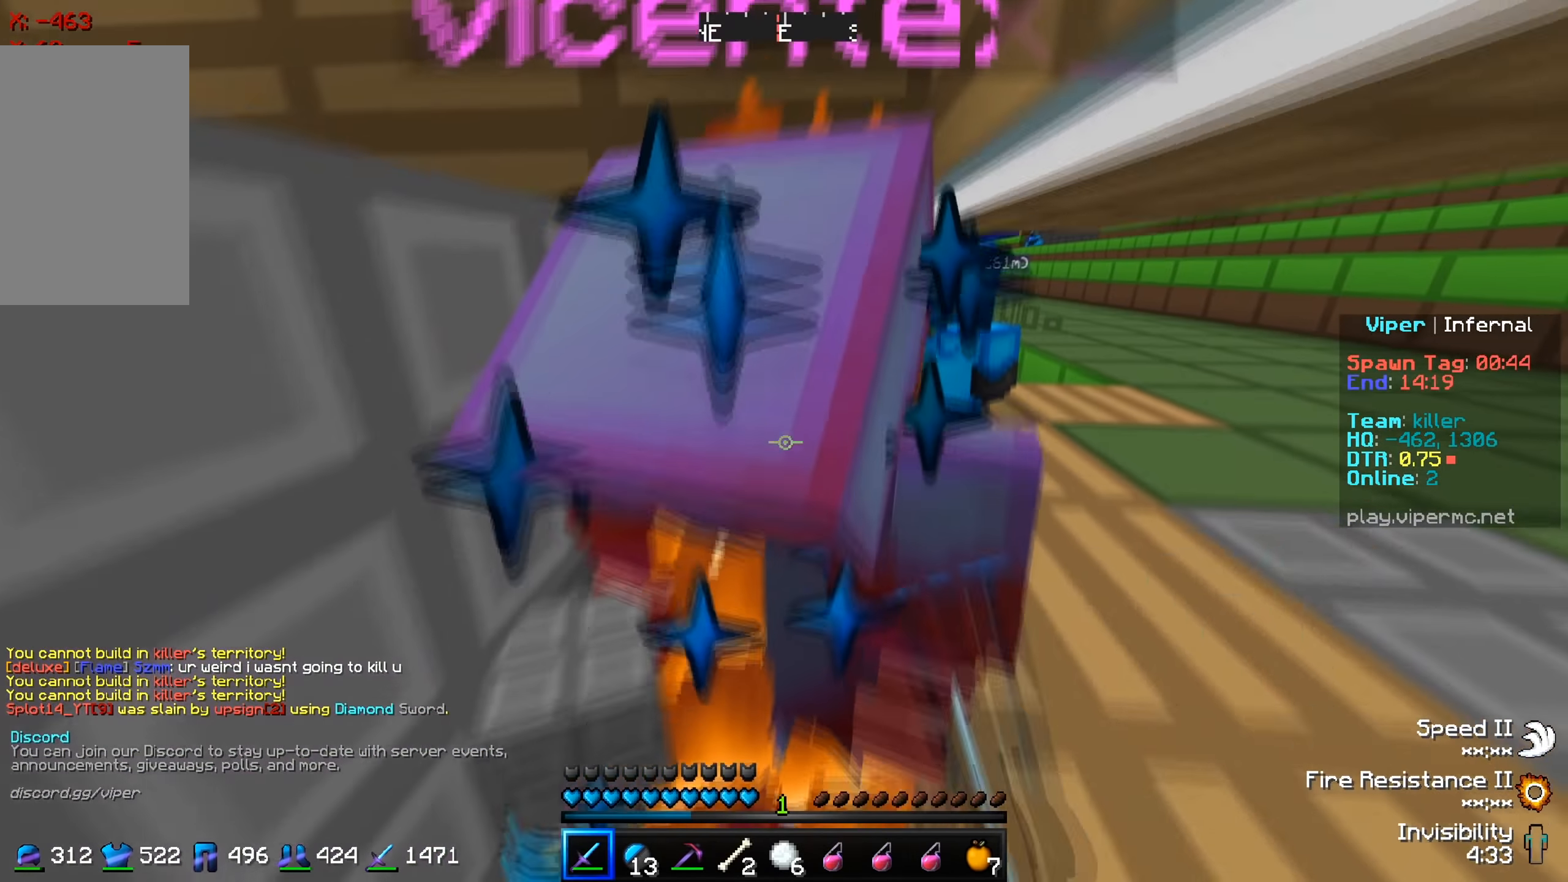
{"keys": ["w"], "events": [[334, "s", "up"], [367, "w", "down"]]}
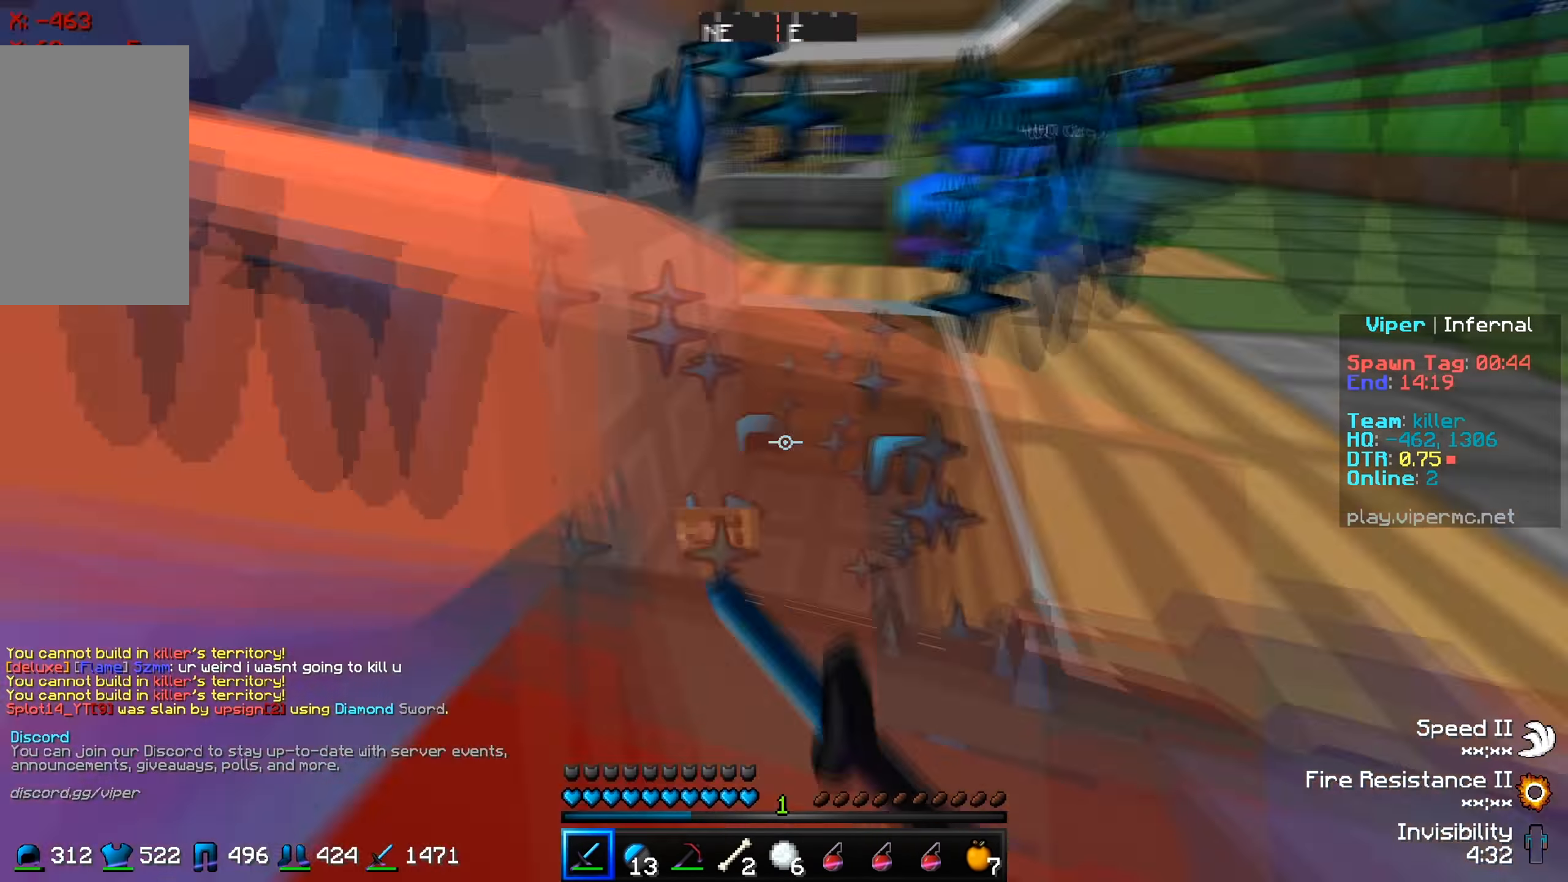
{"keys": ["w"], "events": [[50, "w", "up"], [133, "s", "down"], [333, "s", "up"], [400, "w", "down"]]}
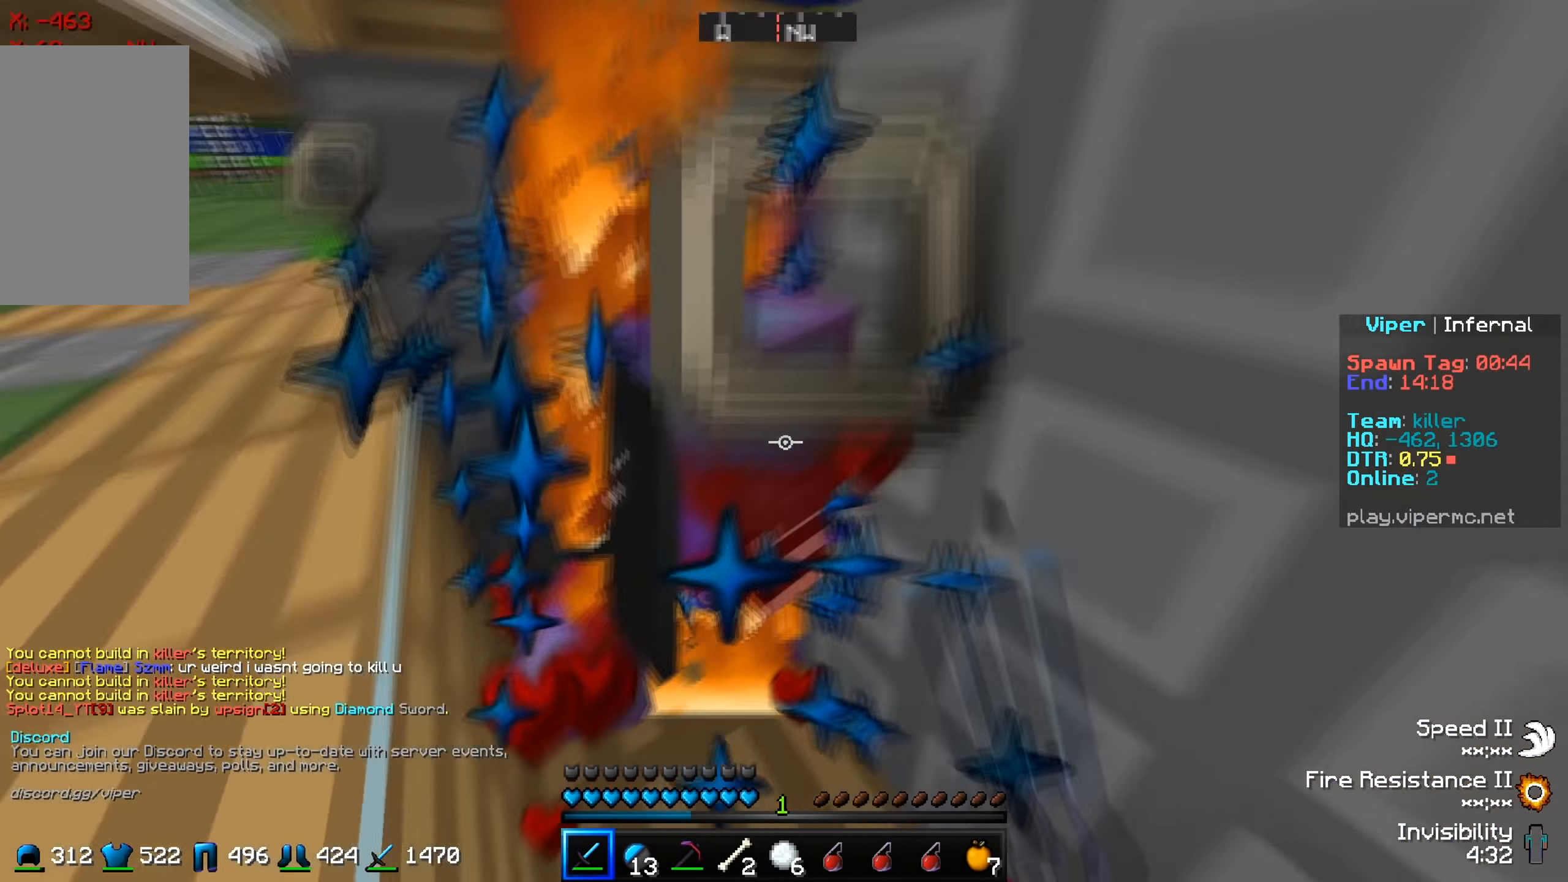
{"keys": ["s"], "events": [[267, "w", "up"], [284, "s", "down"]]}
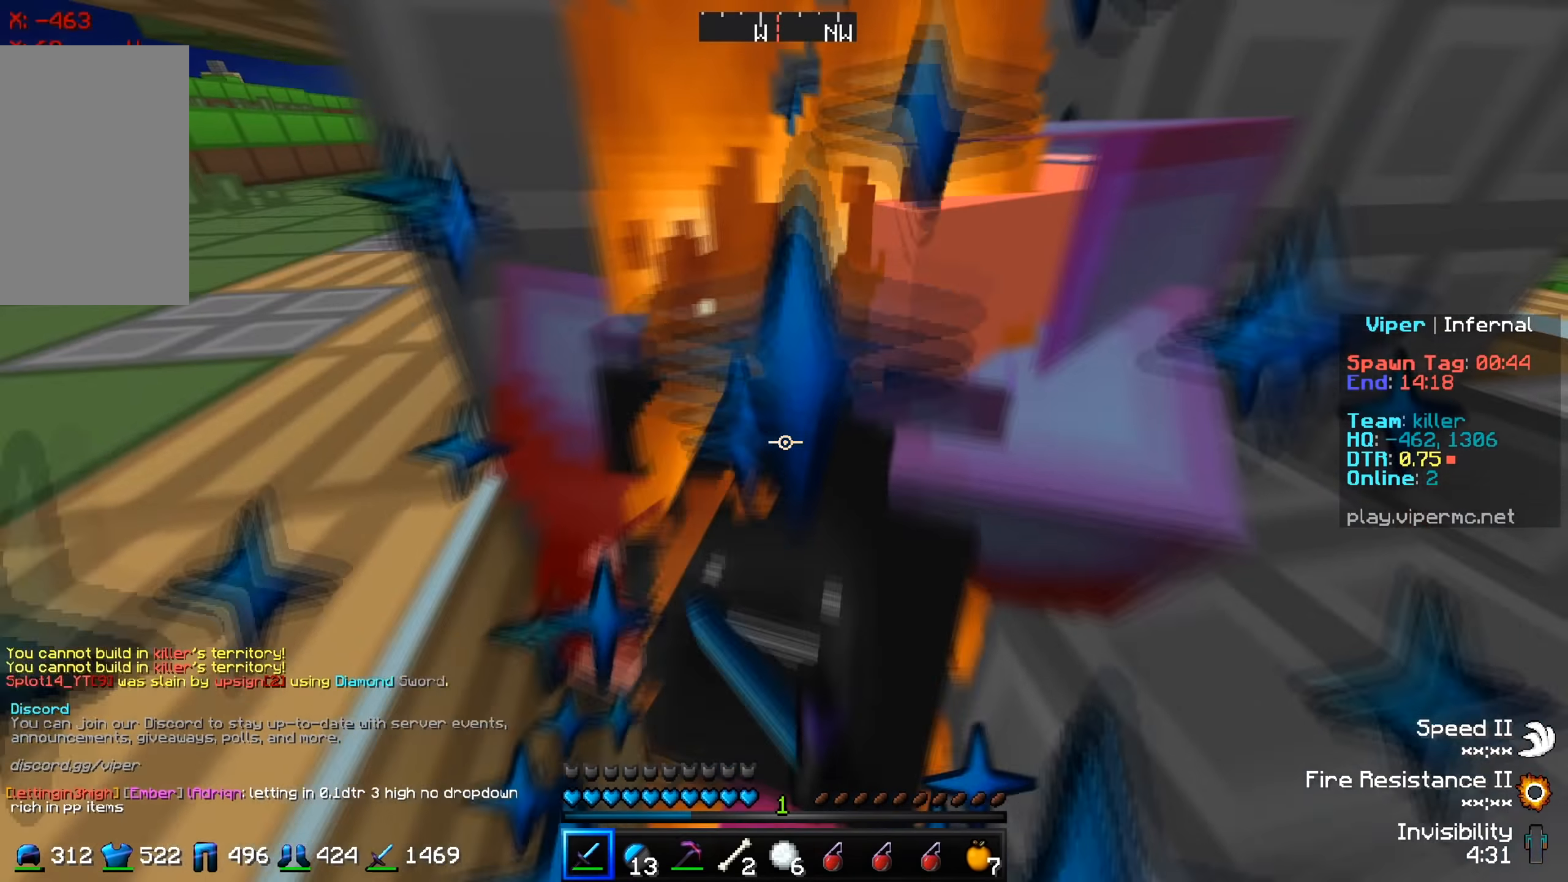
{"keys": [], "events": [[150, "s", "up"], [250, "w", "down"], [500, "w", "up"]]}
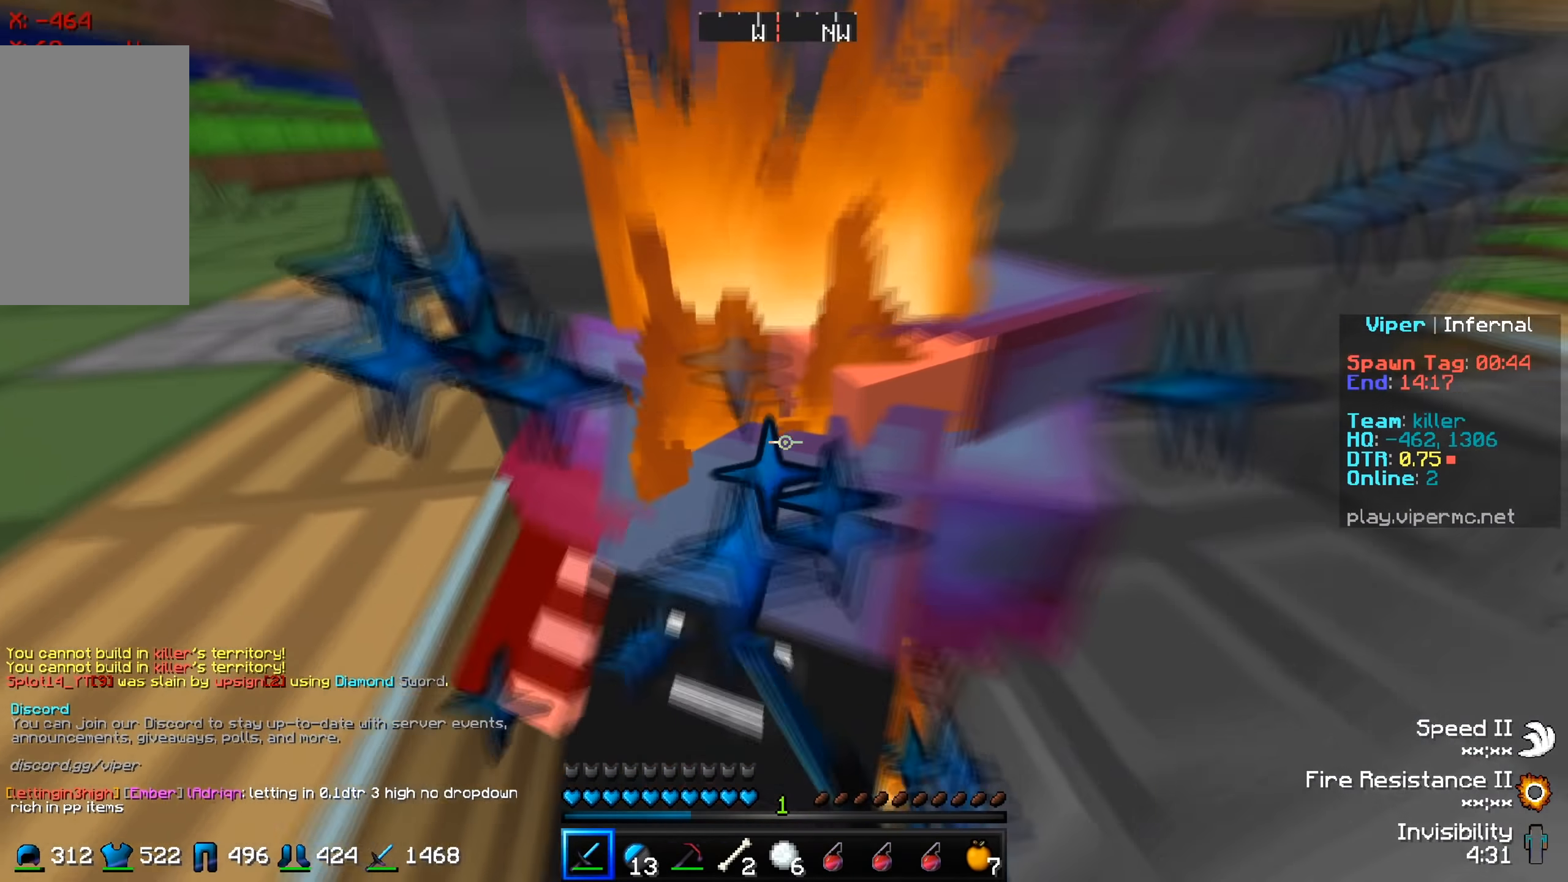
{"keys": [], "events": [[67, "s", "down"], [367, "s", "up"]]}
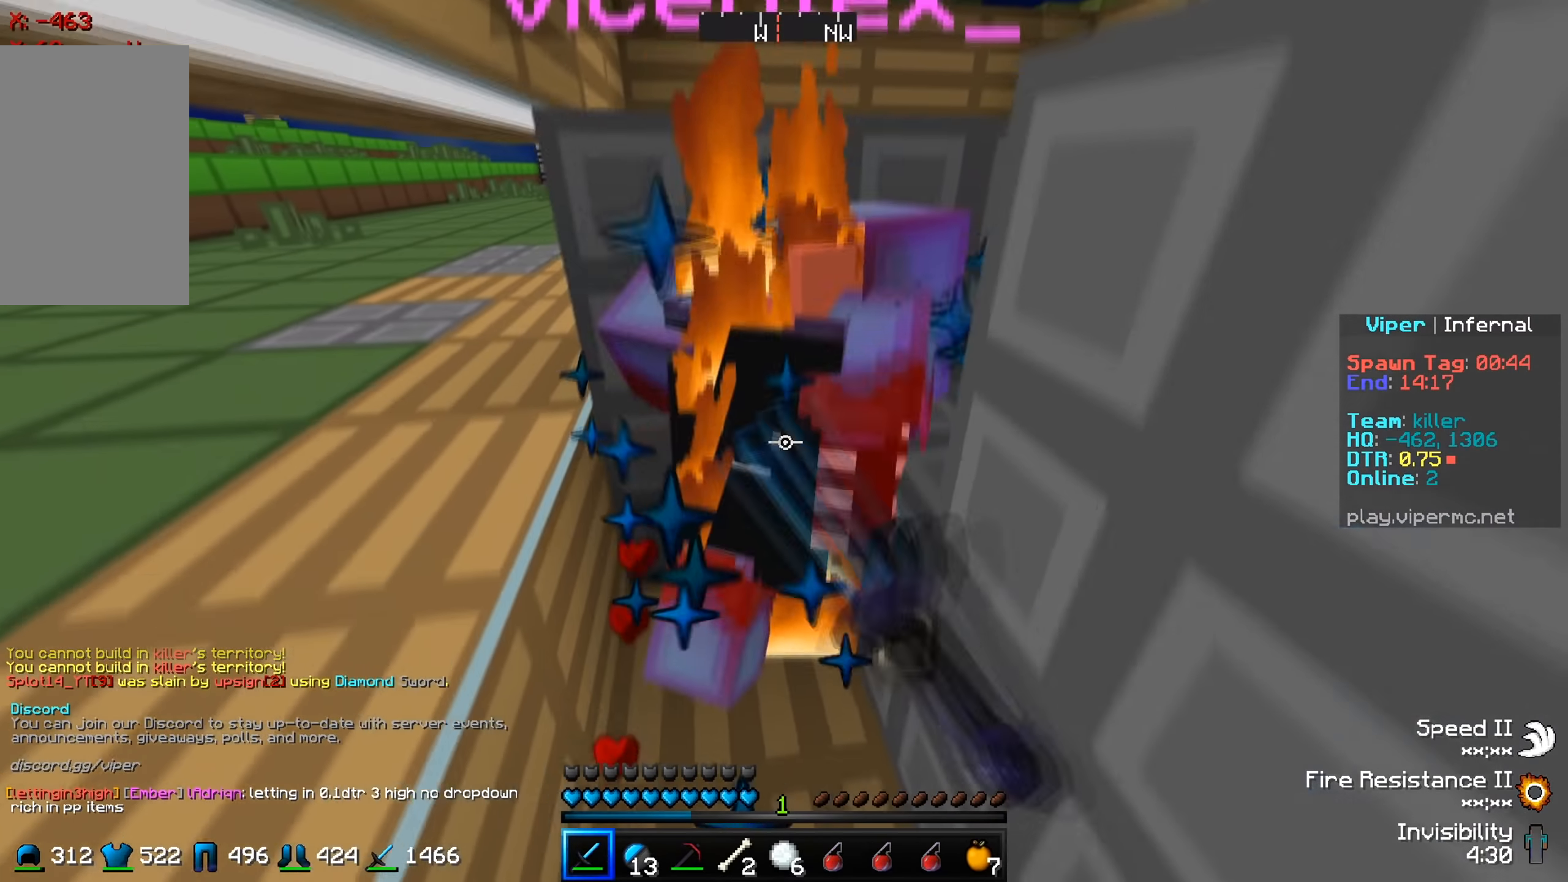
{"keys": [], "events": [[167, "w", "down"], [467, "w", "up"]]}
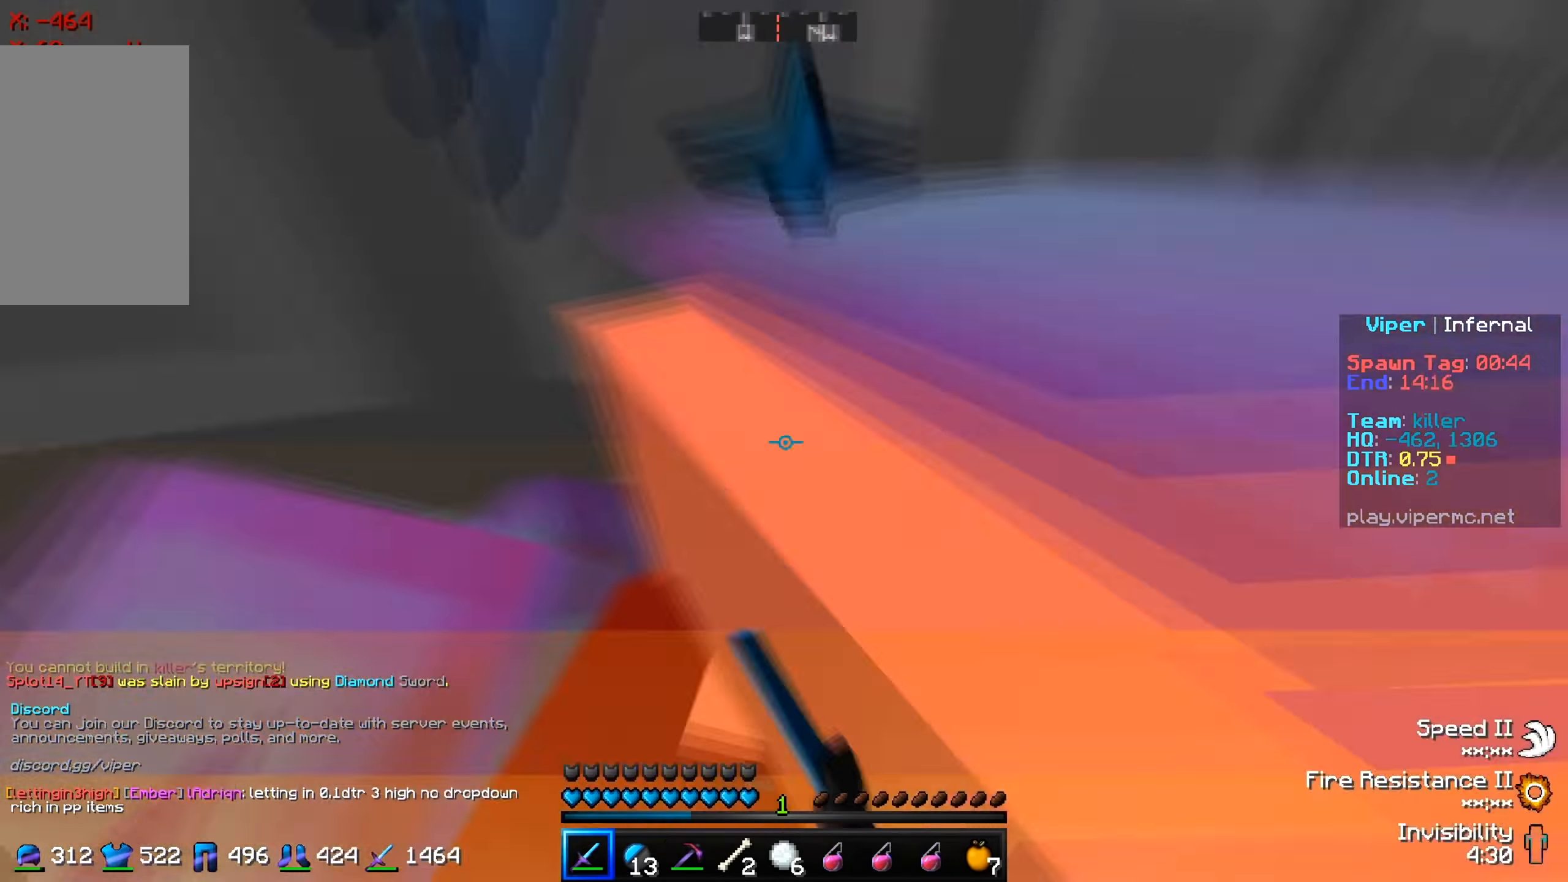
{"keys": ["s"], "events": [[184, "s", "down"]]}
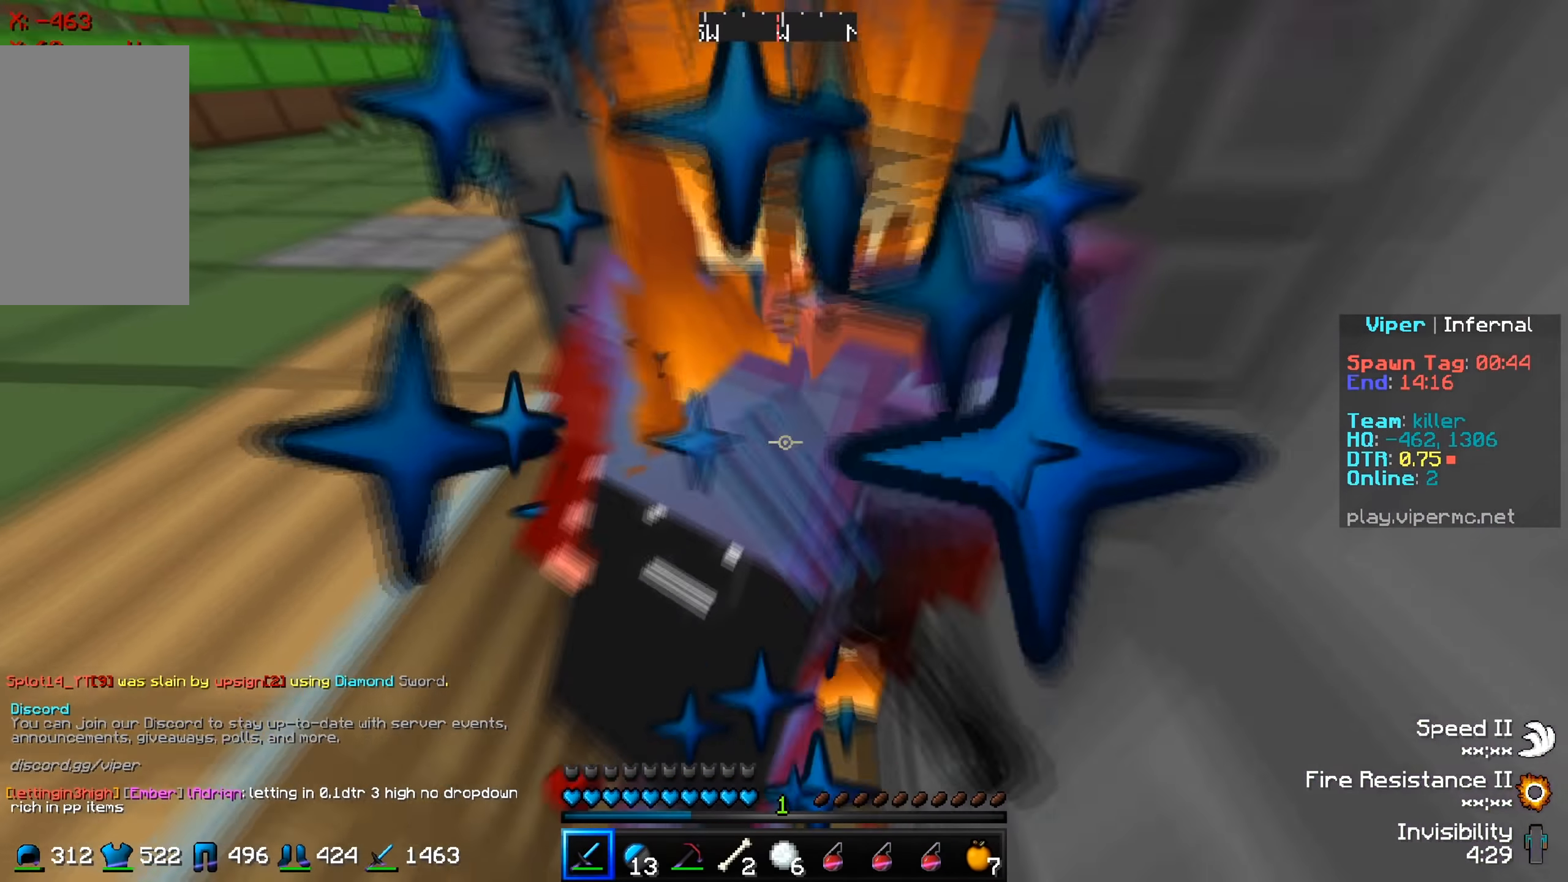
{"keys": ["w"], "events": [[67, "s", "up"], [233, "w", "down"]]}
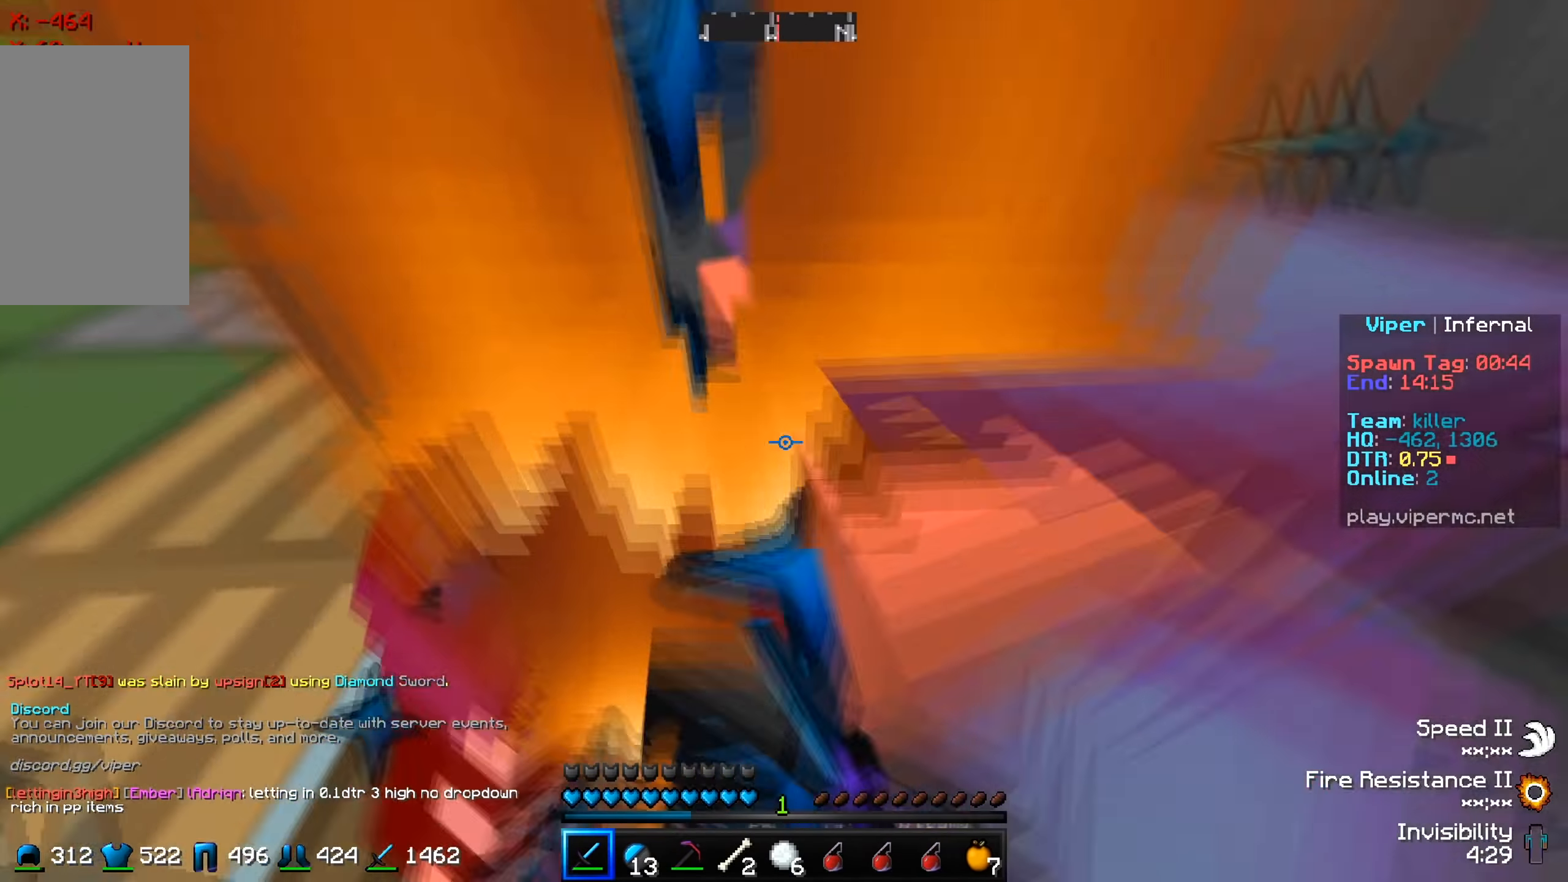
{"keys": ["w"], "events": [[50, "s", "down"], [50, "w", "up"], [384, "s", "up"], [467, "w", "down"]]}
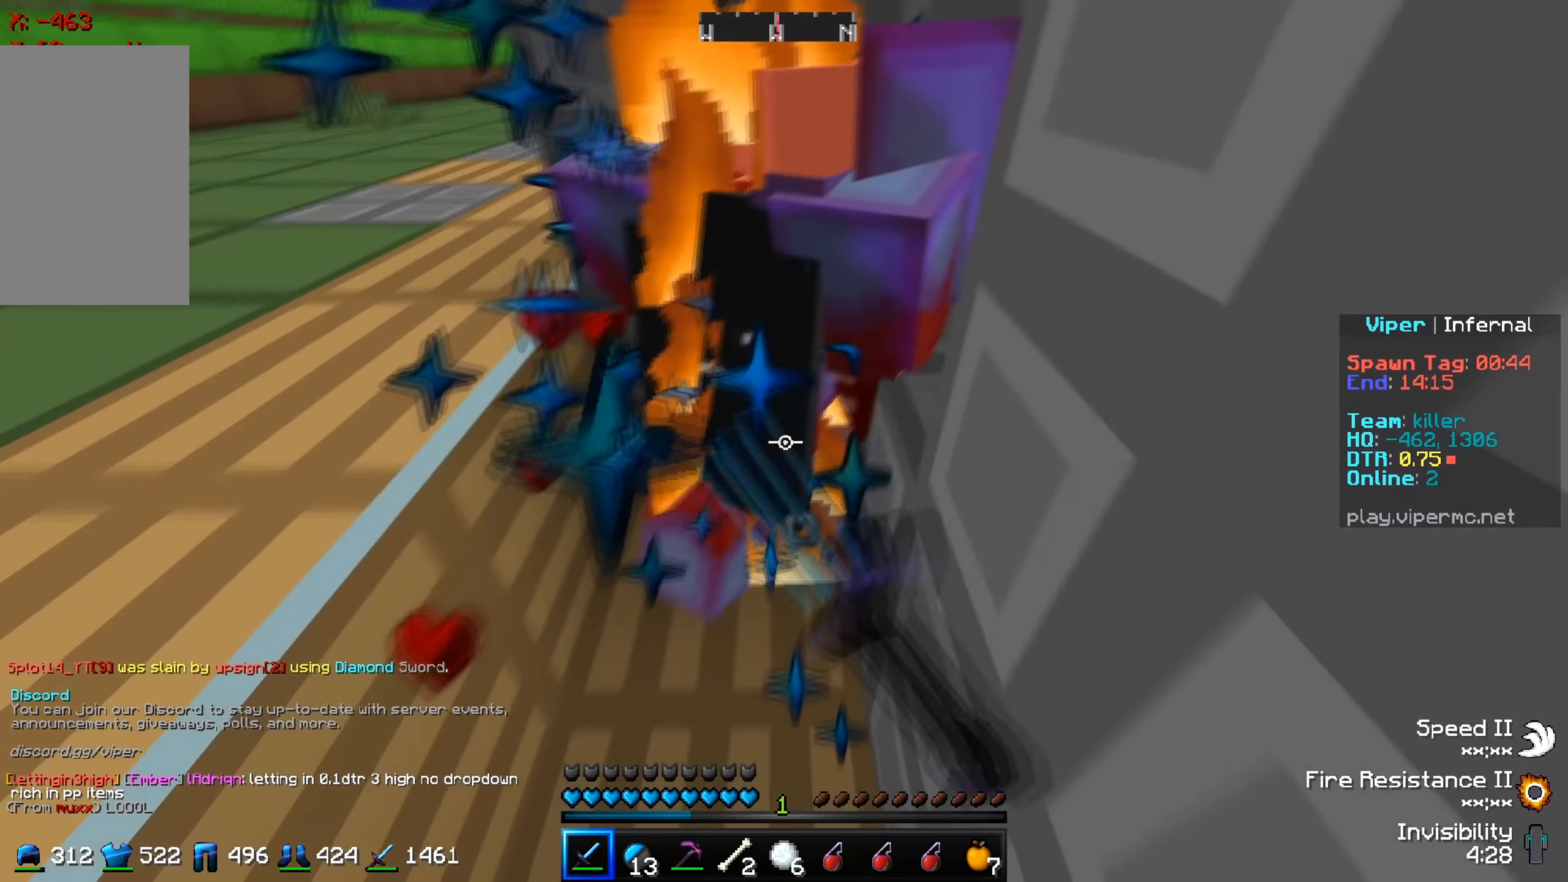
{"keys": ["s"], "events": [[283, "w", "up"], [300, "s", "down"]]}
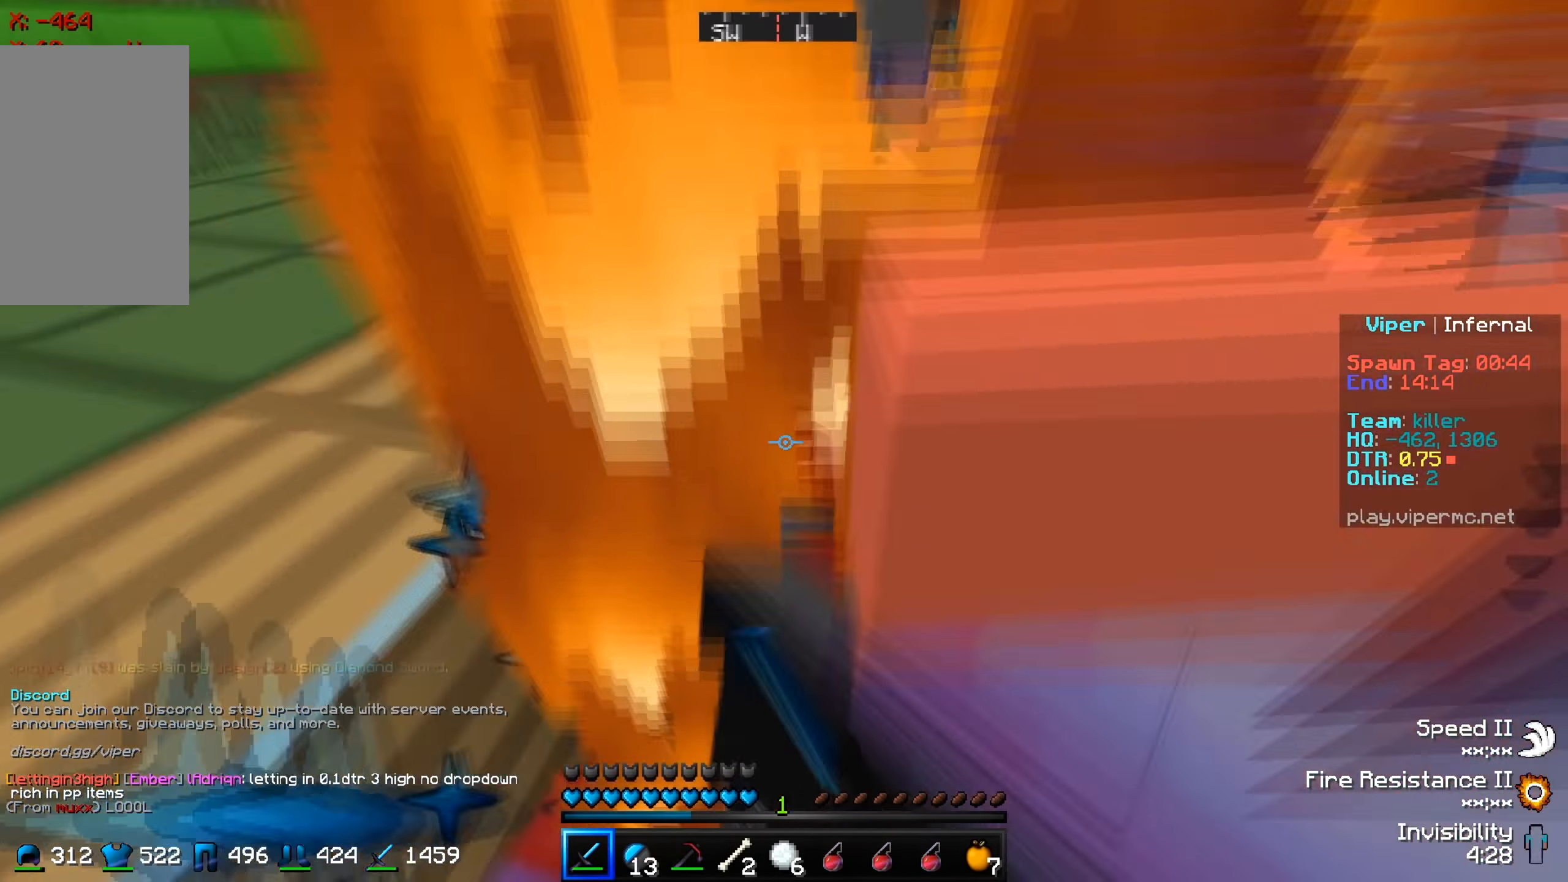
{"keys": ["w"], "events": [[150, "s", "up"], [434, "w", "down"]]}
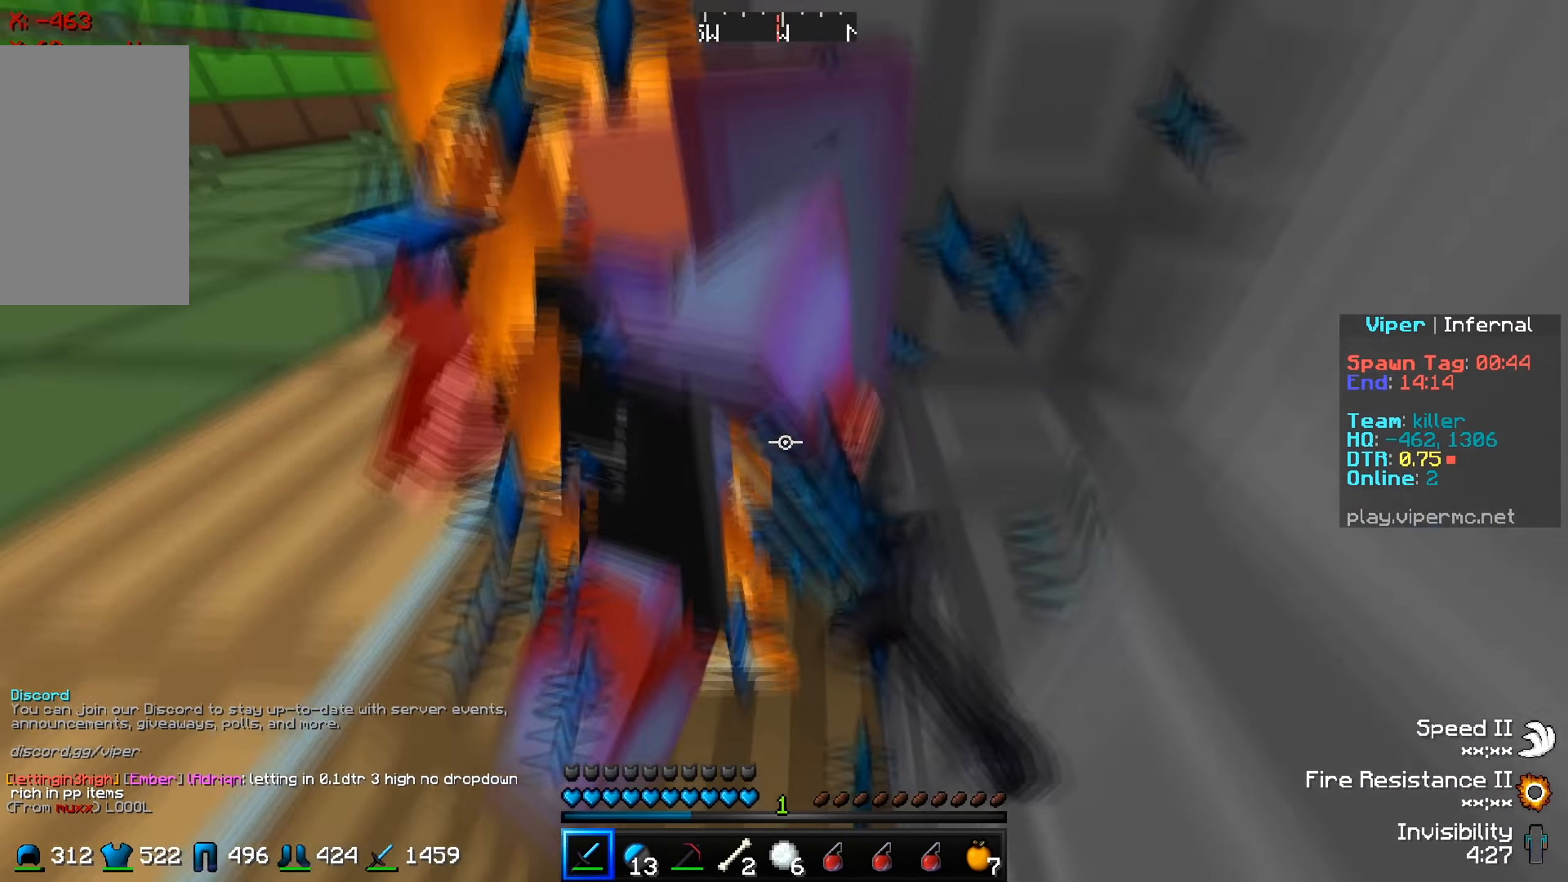
{"keys": [], "events": [[100, "w", "up"], [300, "s", "down"], [450, "s", "up"]]}